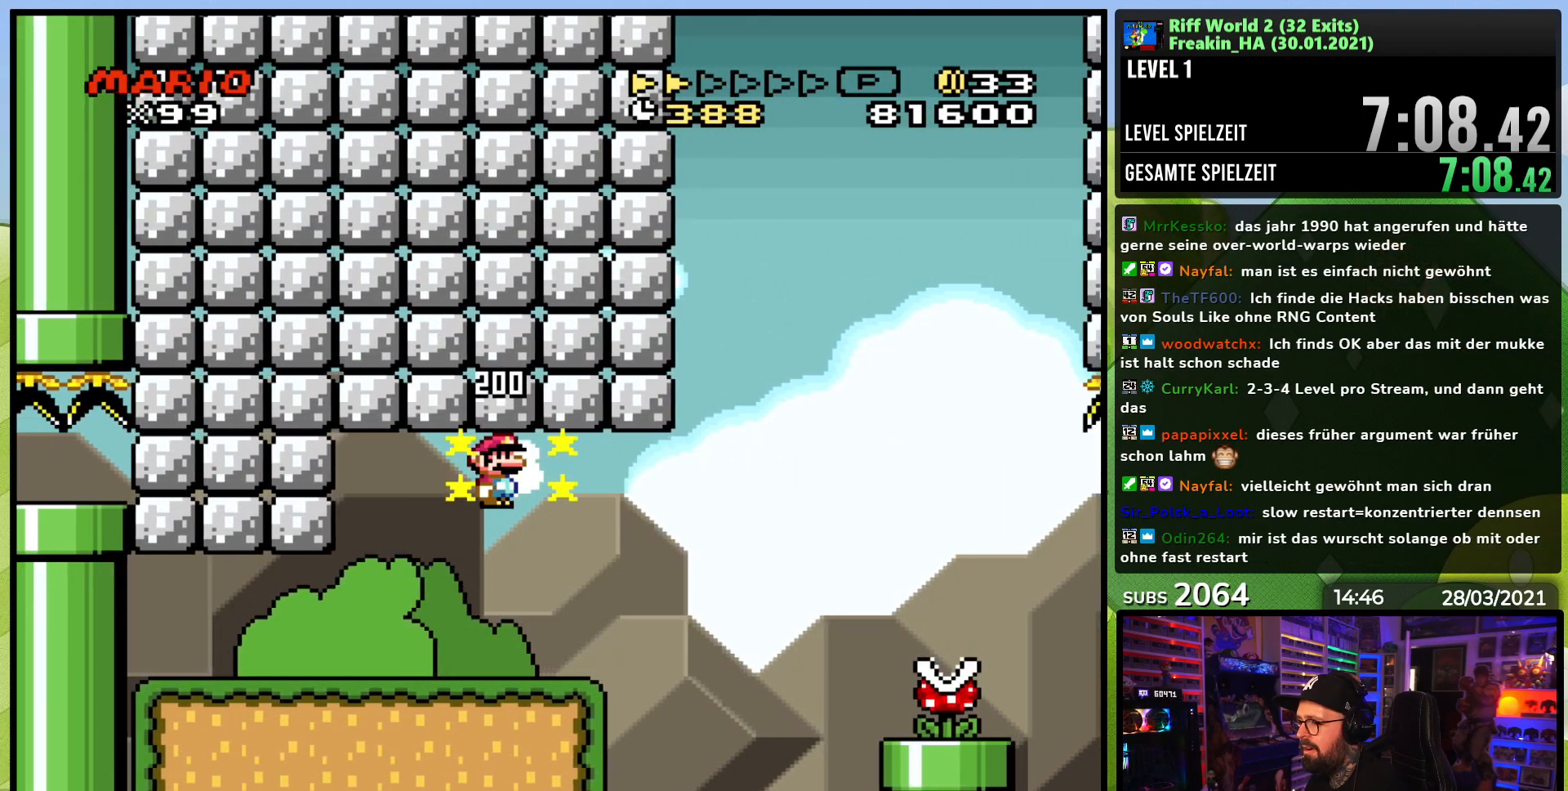
Gameplay with a controller (Nintendo layout); each line is a JSON object with the inputs held at the frame after it. "events" lists button and stick changes between this image and that frame as [ms after this image, input, new state], when the widget could be followed in between. Not read: L3 R3.
{"buttons": ["X"], "events": [[17, "DPAD_LEFT", "up"], [150, "A", "up"], [150, "DPAD_RIGHT", "down"], [317, "DPAD_RIGHT", "up"]]}
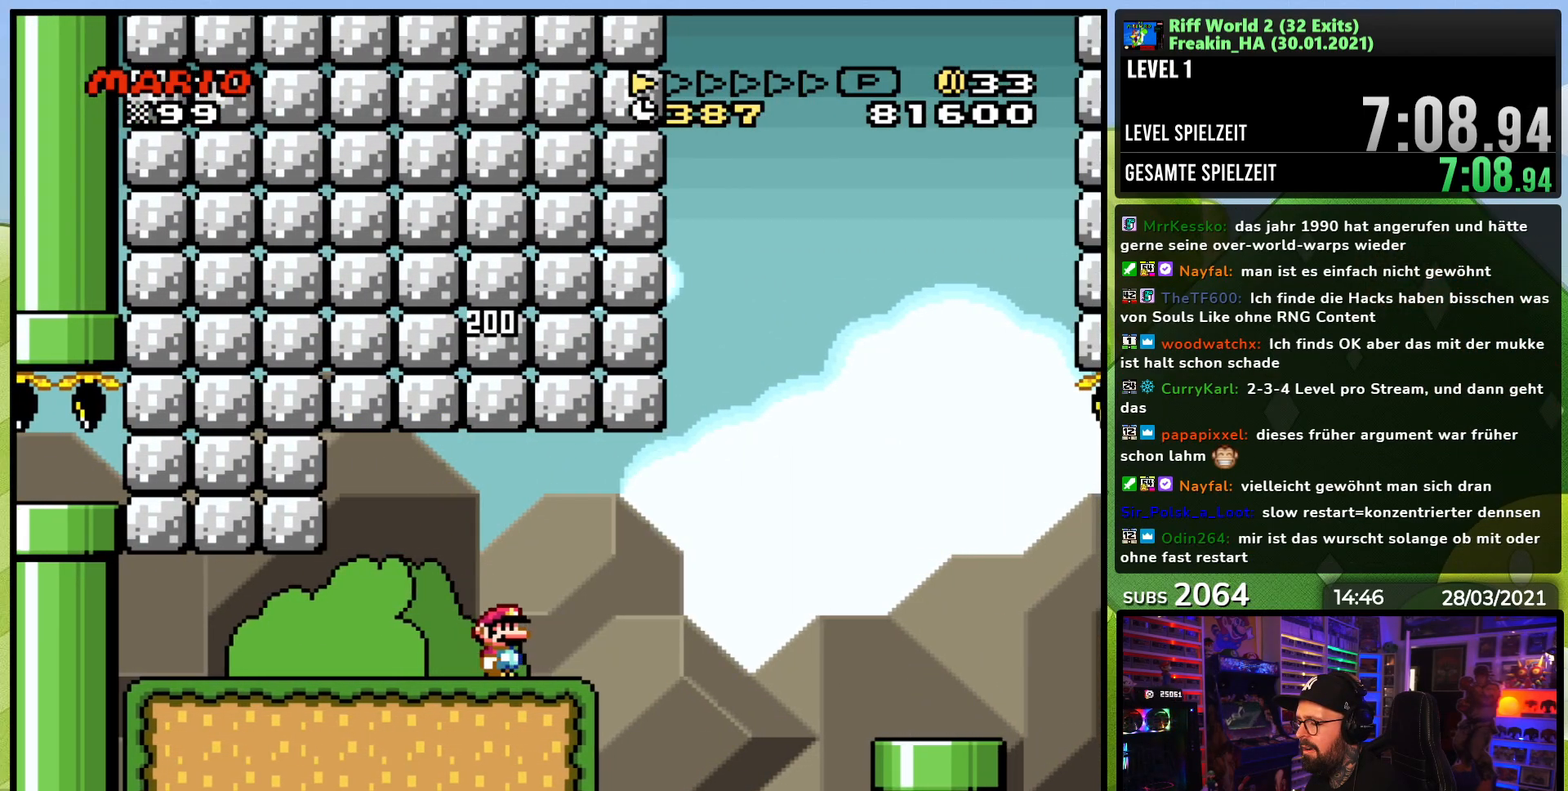
{"buttons": ["X"], "events": []}
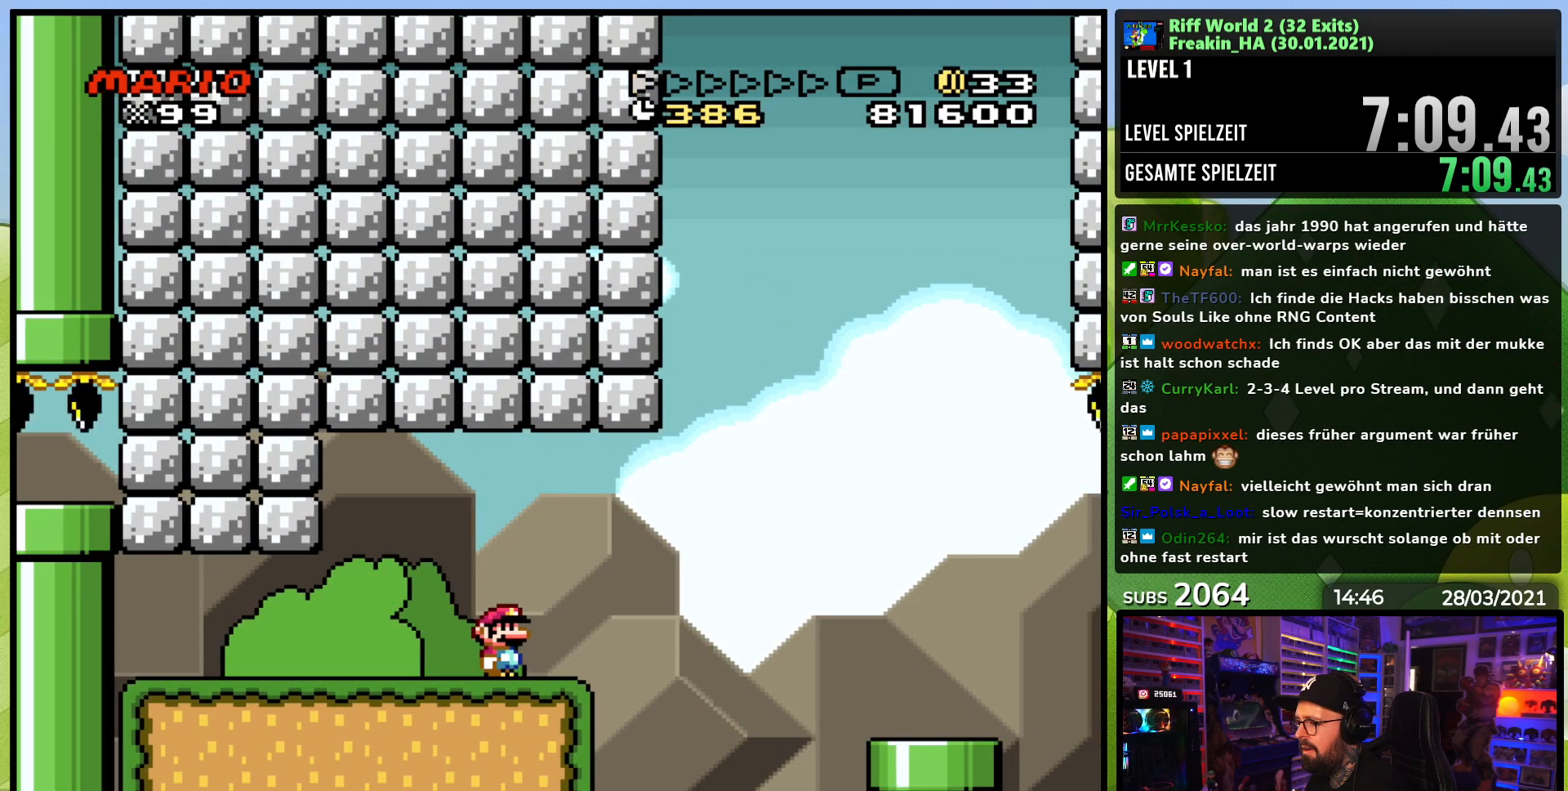
{"buttons": ["X"], "events": [[117, "A", "down"], [117, "X", "up"], [133, "A", "up"], [133, "X", "down"]]}
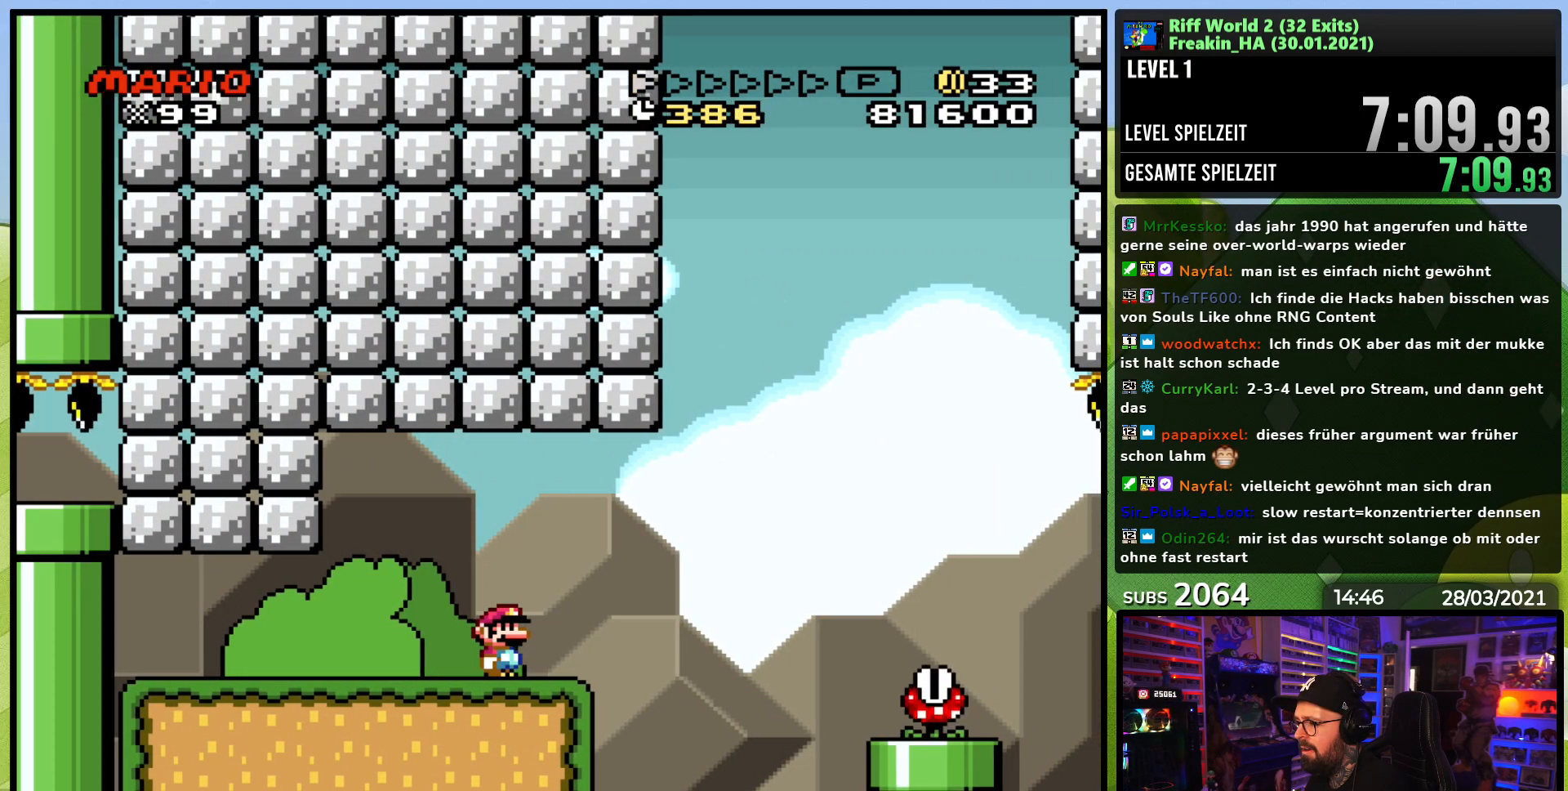
{"buttons": ["X", "DPAD_RIGHT"], "events": [[450, "DPAD_RIGHT", "down"]]}
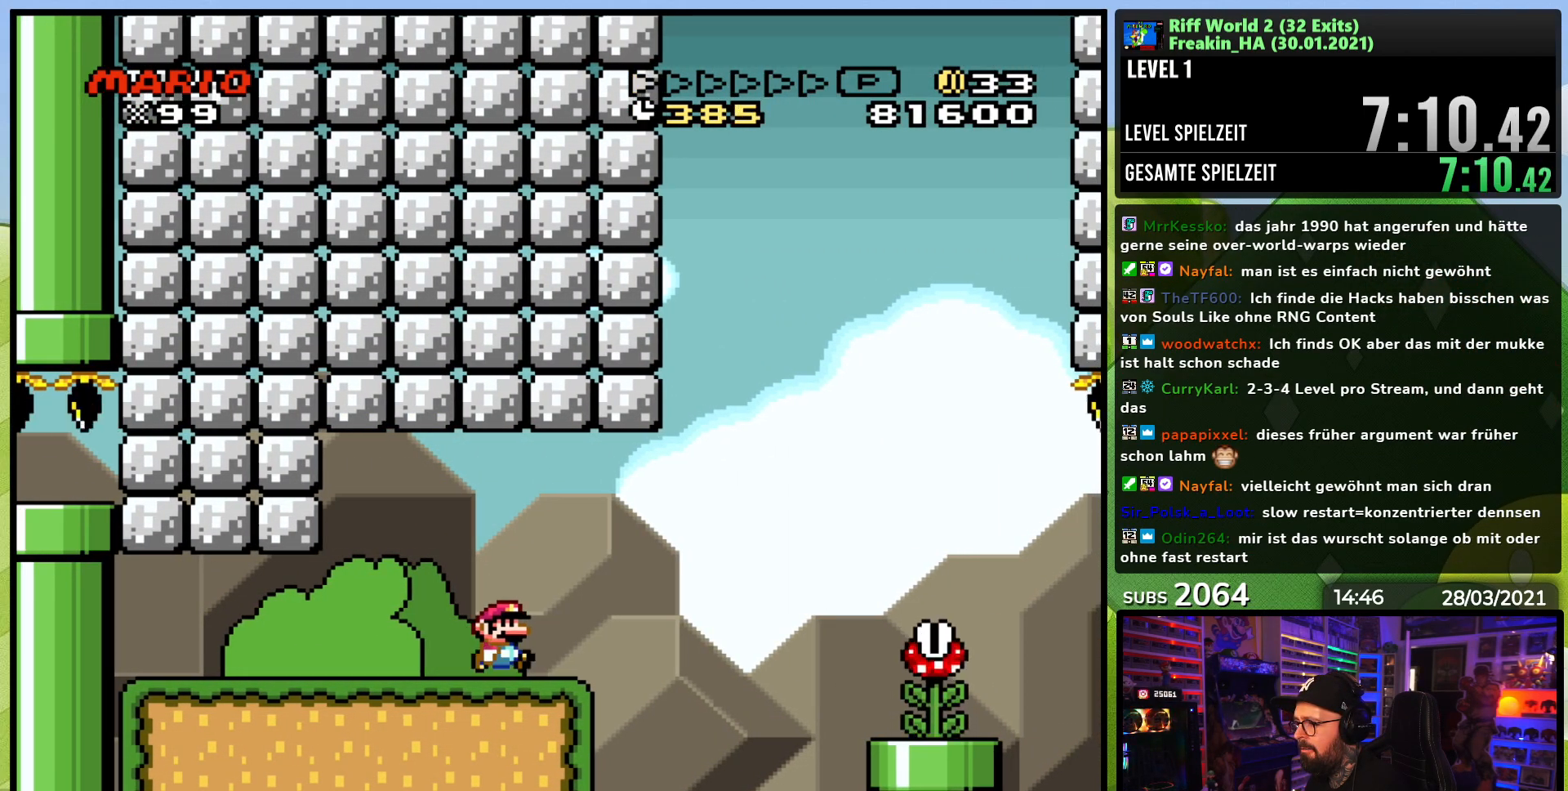
{"buttons": ["A", "X", "DPAD_RIGHT"], "events": [[250, "A", "down"]]}
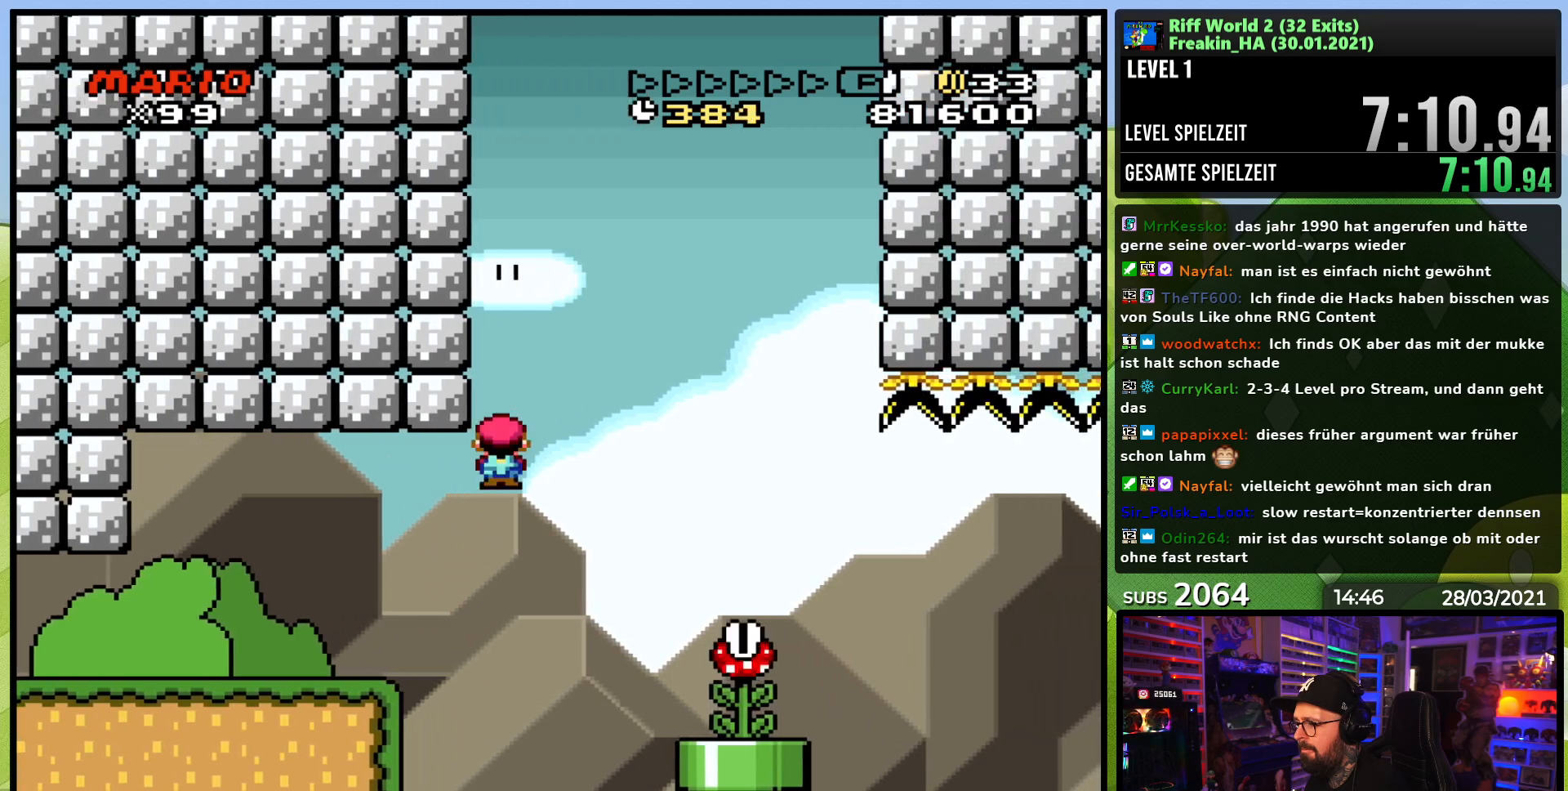
{"buttons": ["A", "X", "DPAD_LEFT"], "events": [[433, "DPAD_RIGHT", "up"], [467, "DPAD_LEFT", "down"]]}
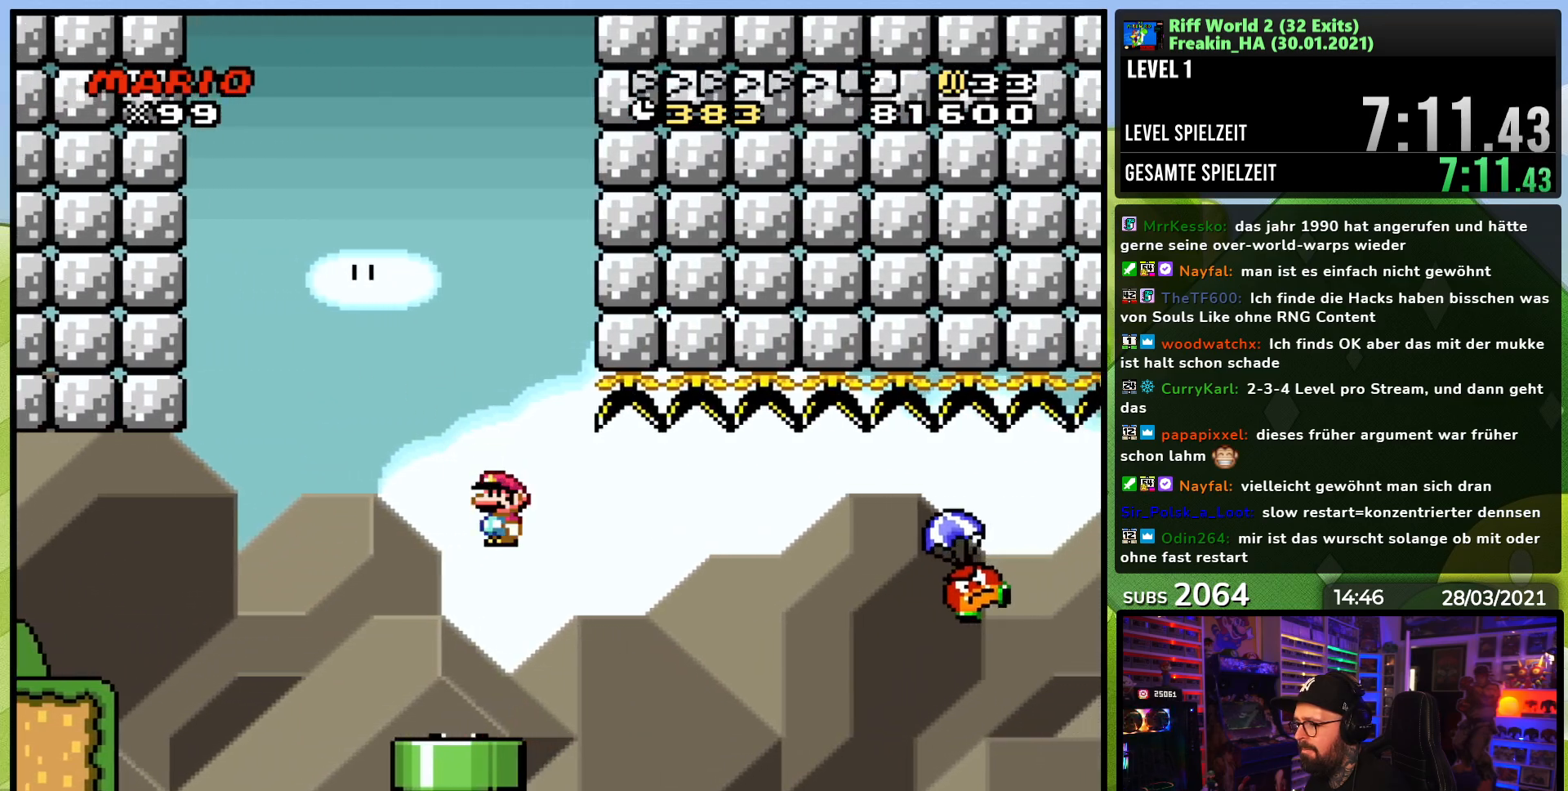
{"buttons": ["Y", "DPAD_RIGHT"], "events": [[117, "DPAD_LEFT", "up"], [167, "A", "up"], [200, "Y", "down"], [217, "X", "up"], [467, "DPAD_RIGHT", "down"]]}
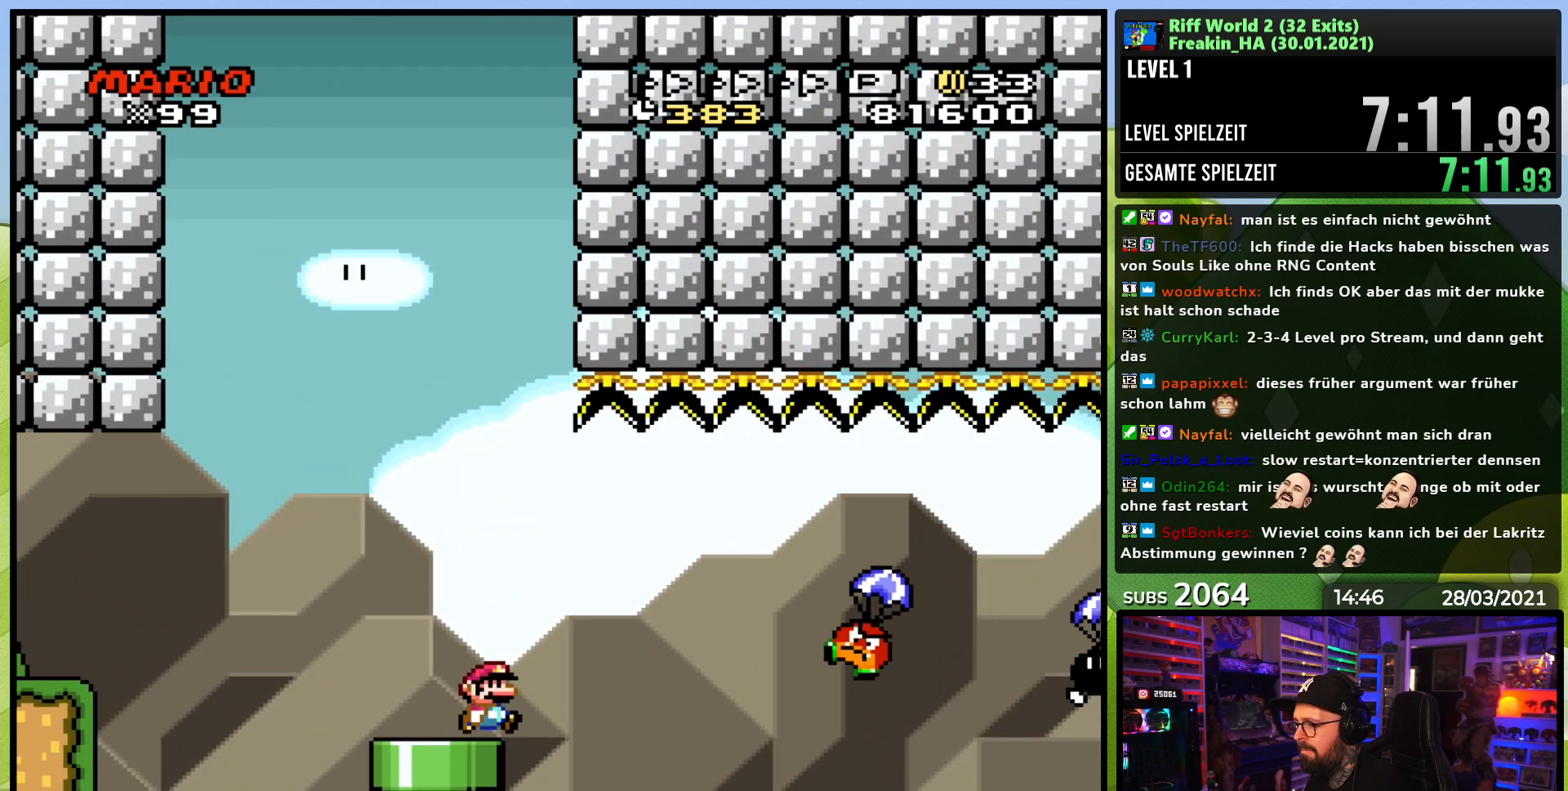
{"buttons": ["Y"], "events": [[50, "DPAD_RIGHT", "up"]]}
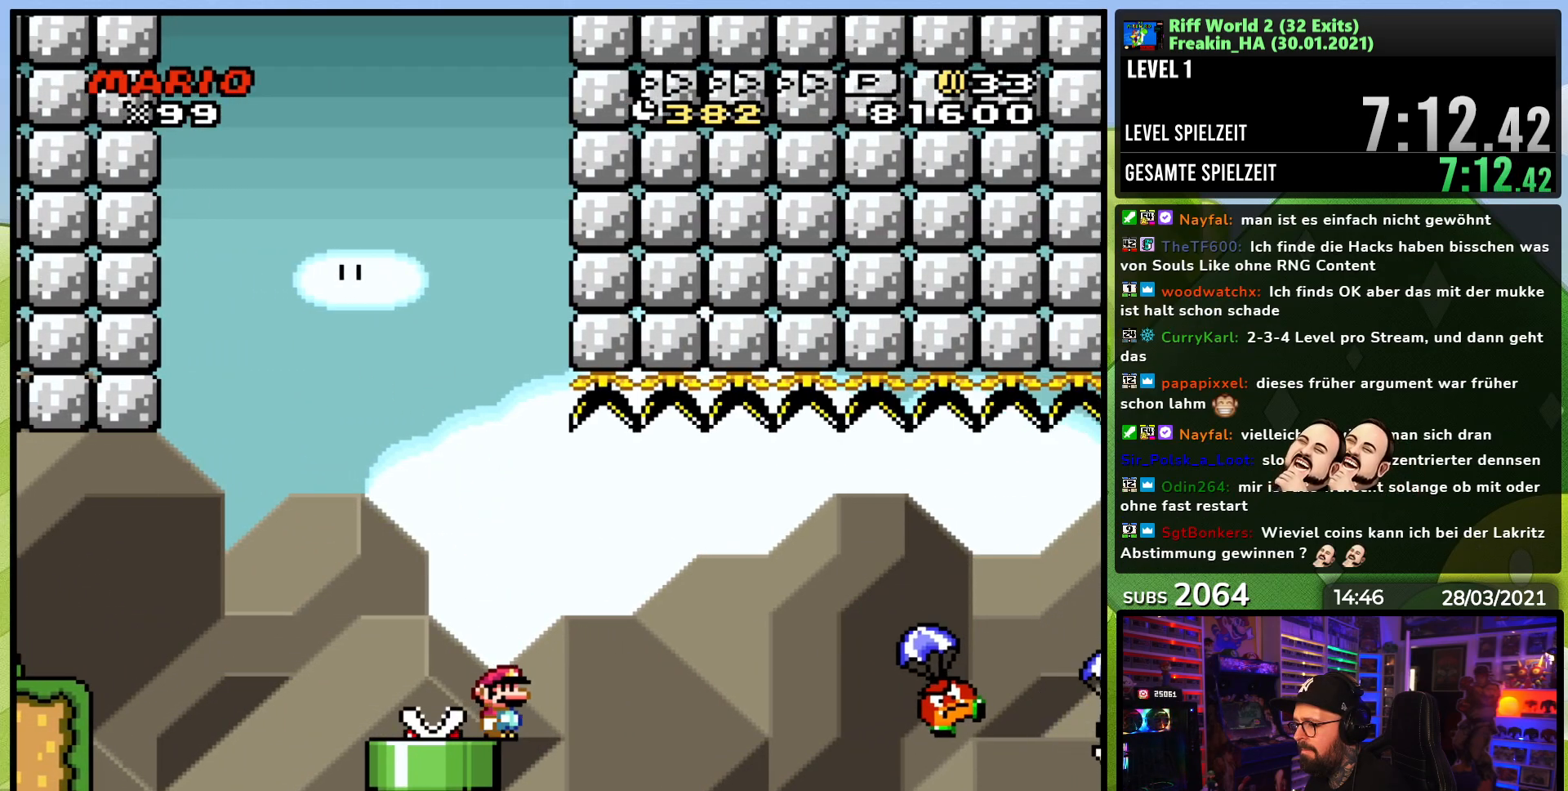
{"buttons": ["B", "Y", "DPAD_RIGHT"], "events": [[217, "DPAD_RIGHT", "down"], [267, "B", "down"], [317, "B", "up"], [433, "B", "down"]]}
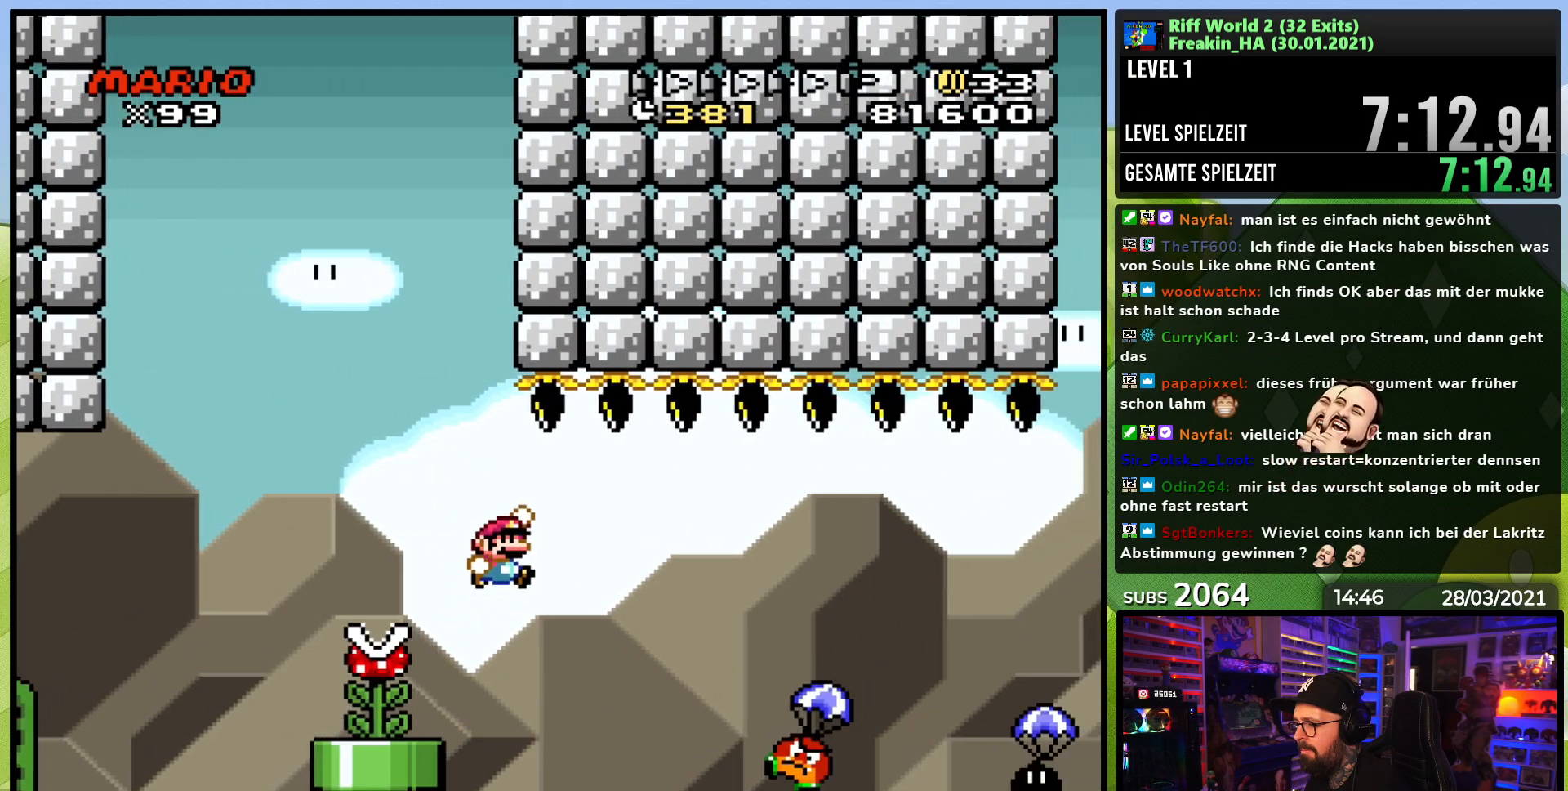
{"buttons": ["B", "Y", "DPAD_RIGHT"], "events": []}
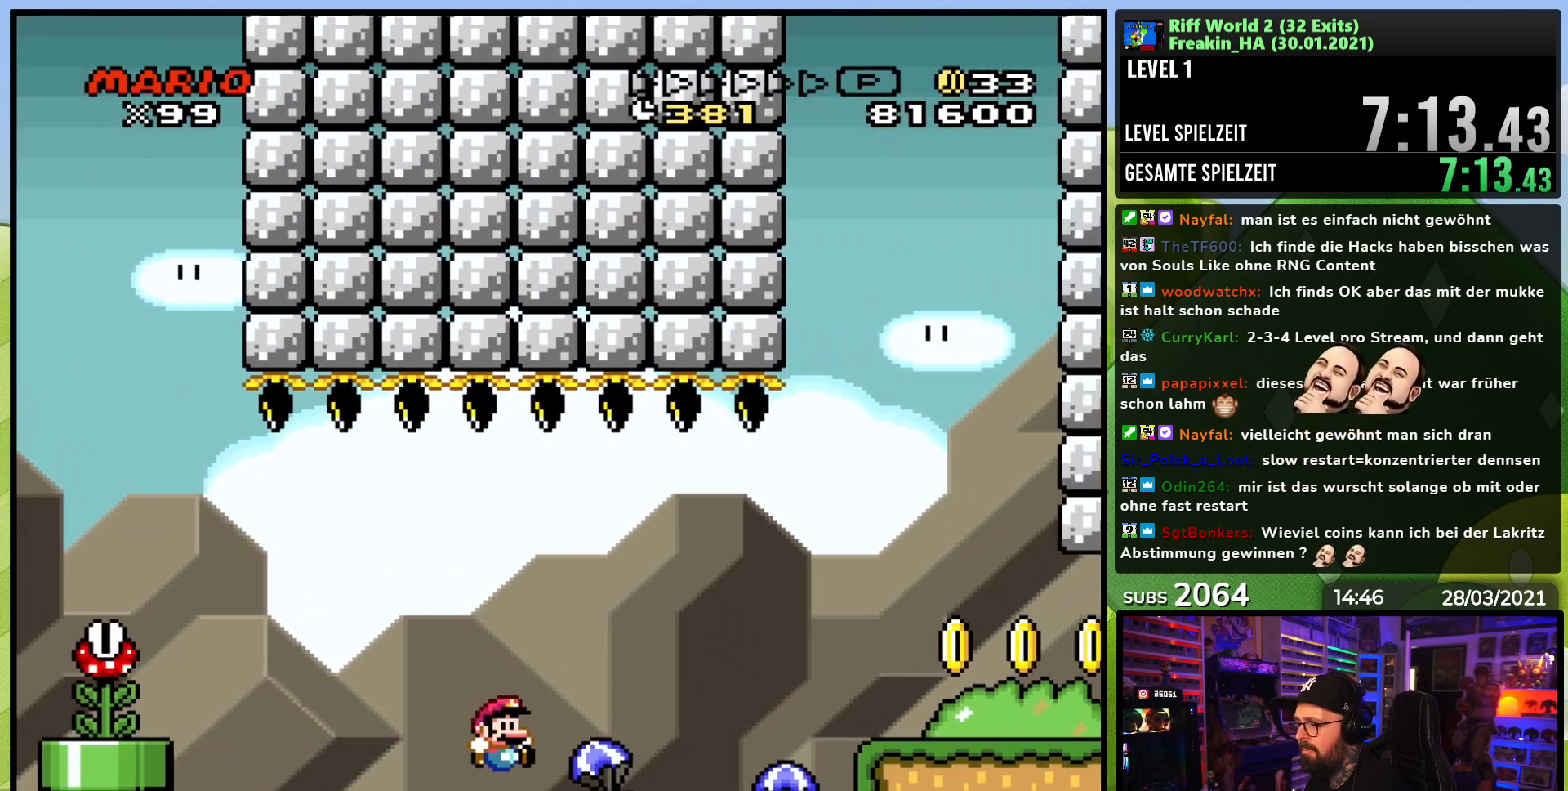
{"buttons": ["B", "Y", "DPAD_RIGHT"], "events": [[300, "B", "up"], [400, "B", "down"]]}
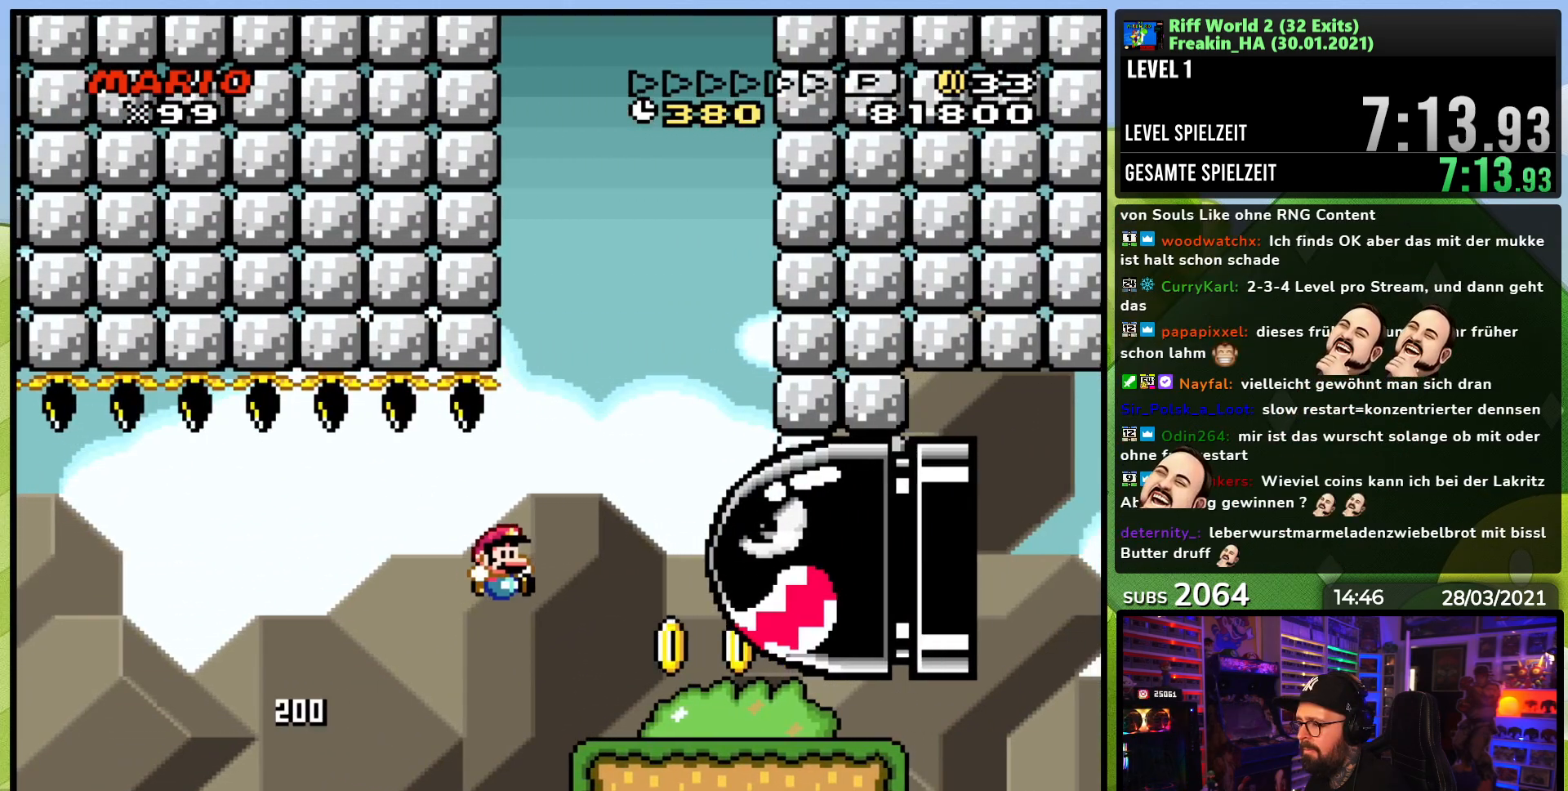
{"buttons": ["Y"], "events": [[17, "B", "up"], [83, "DPAD_LEFT", "down"], [83, "DPAD_RIGHT", "up"], [150, "DPAD_LEFT", "up"], [167, "DPAD_RIGHT", "down"], [367, "DPAD_RIGHT", "up"]]}
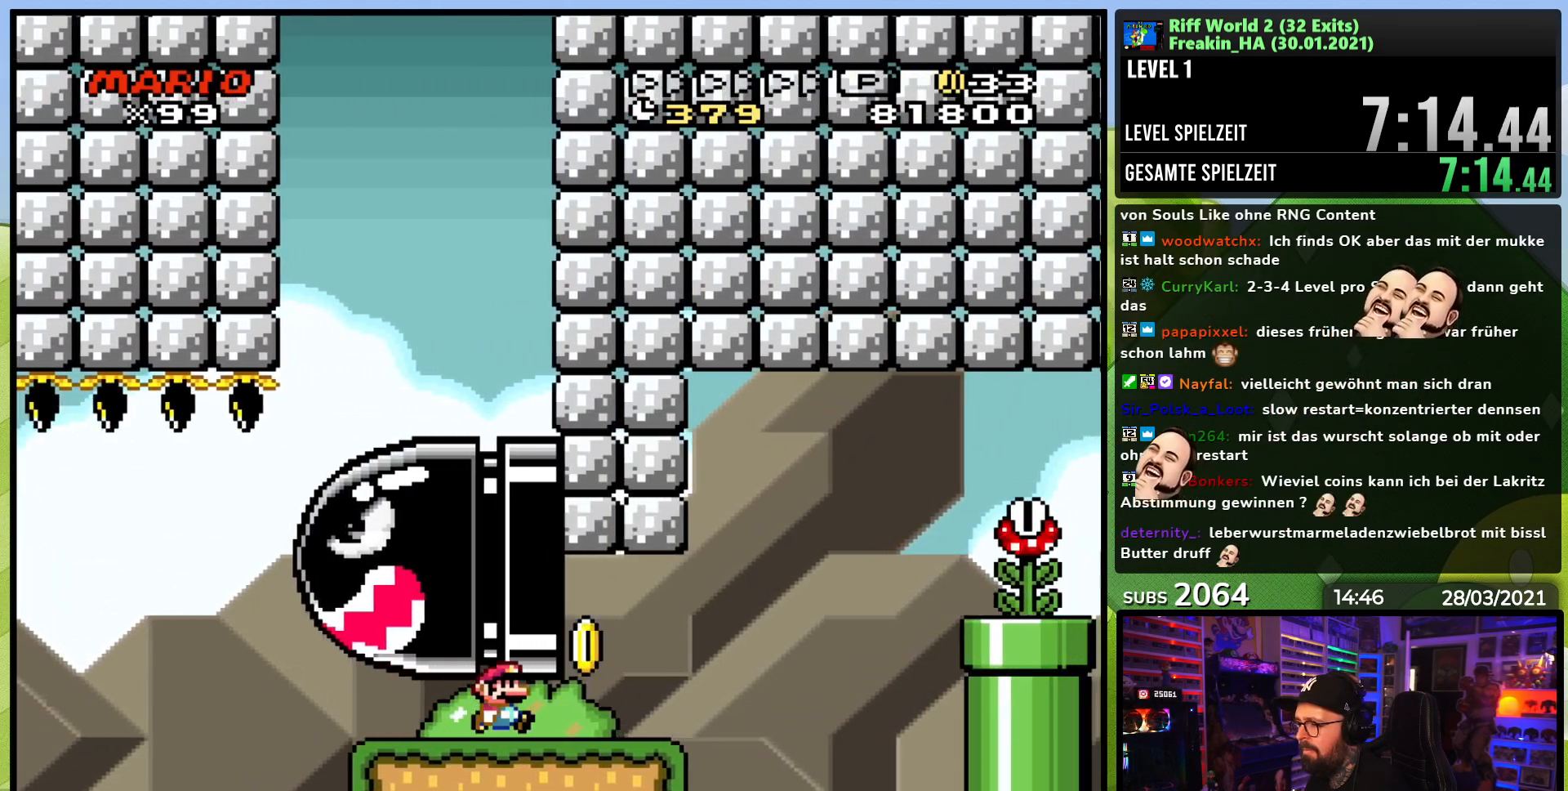
{"buttons": ["X", "DPAD_RIGHT"], "events": [[50, "DPAD_LEFT", "down"], [133, "DPAD_LEFT", "up"], [400, "DPAD_RIGHT", "down"], [433, "Y", "up"], [450, "X", "down"]]}
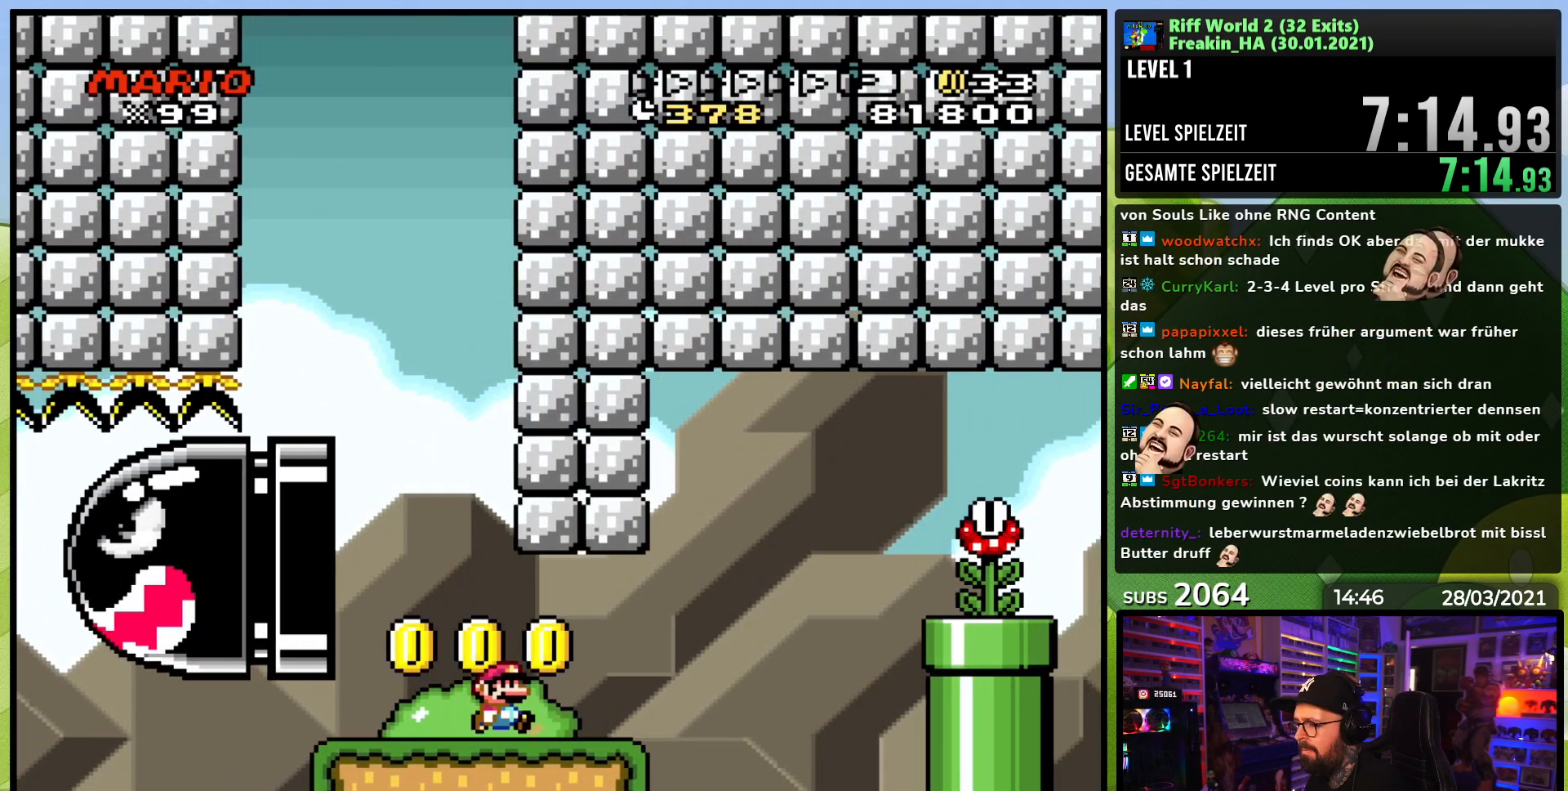
{"buttons": ["A", "X", "DPAD_RIGHT"], "events": [[83, "DPAD_RIGHT", "up"], [183, "DPAD_RIGHT", "down"], [383, "A", "down"]]}
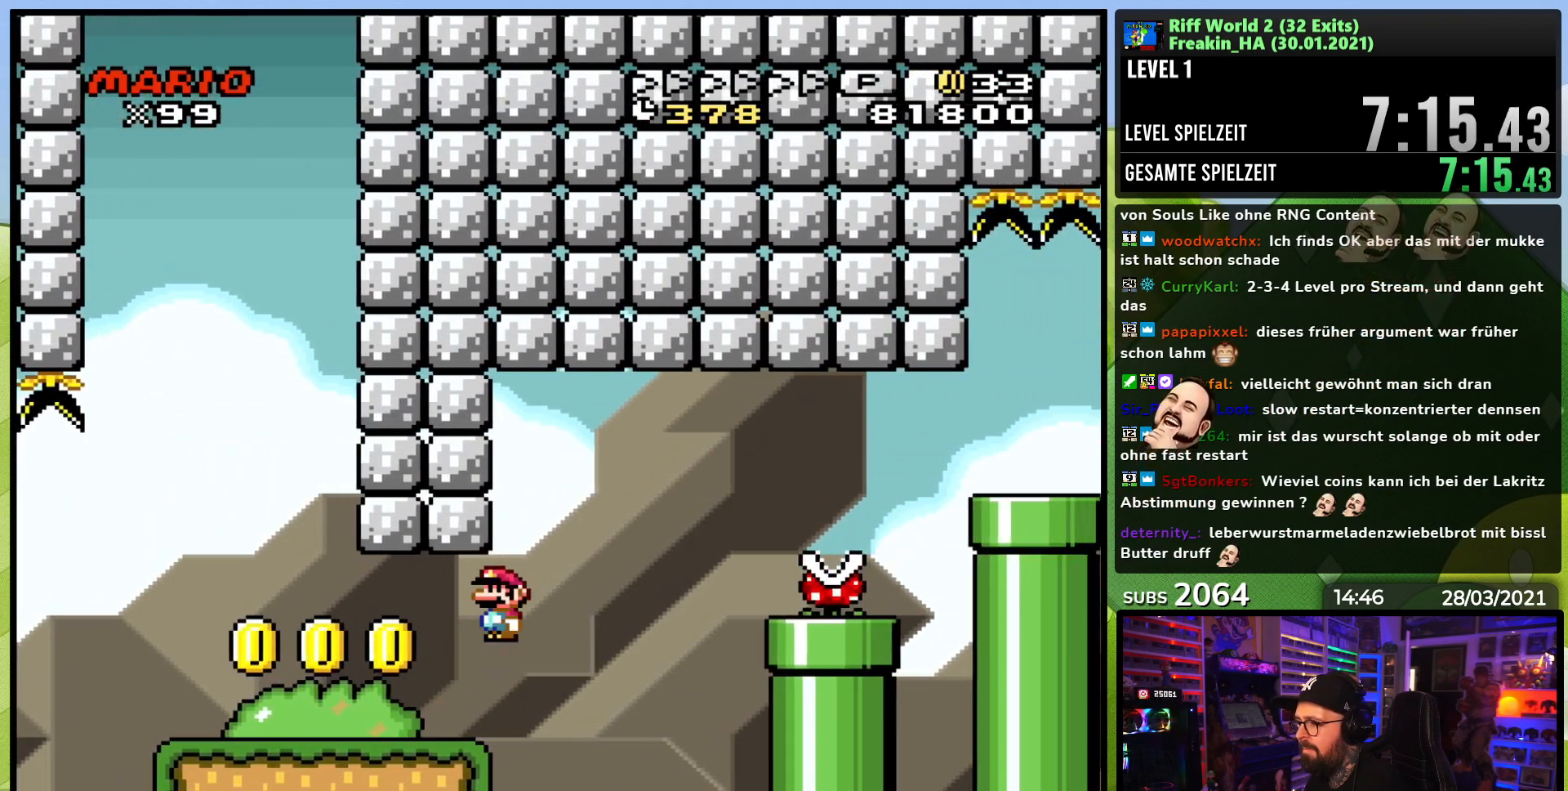
{"buttons": ["A", "X", "DPAD_RIGHT"], "events": [[117, "DPAD_LEFT", "down"], [117, "X", "up"], [133, "DPAD_LEFT", "up"], [133, "X", "down"]]}
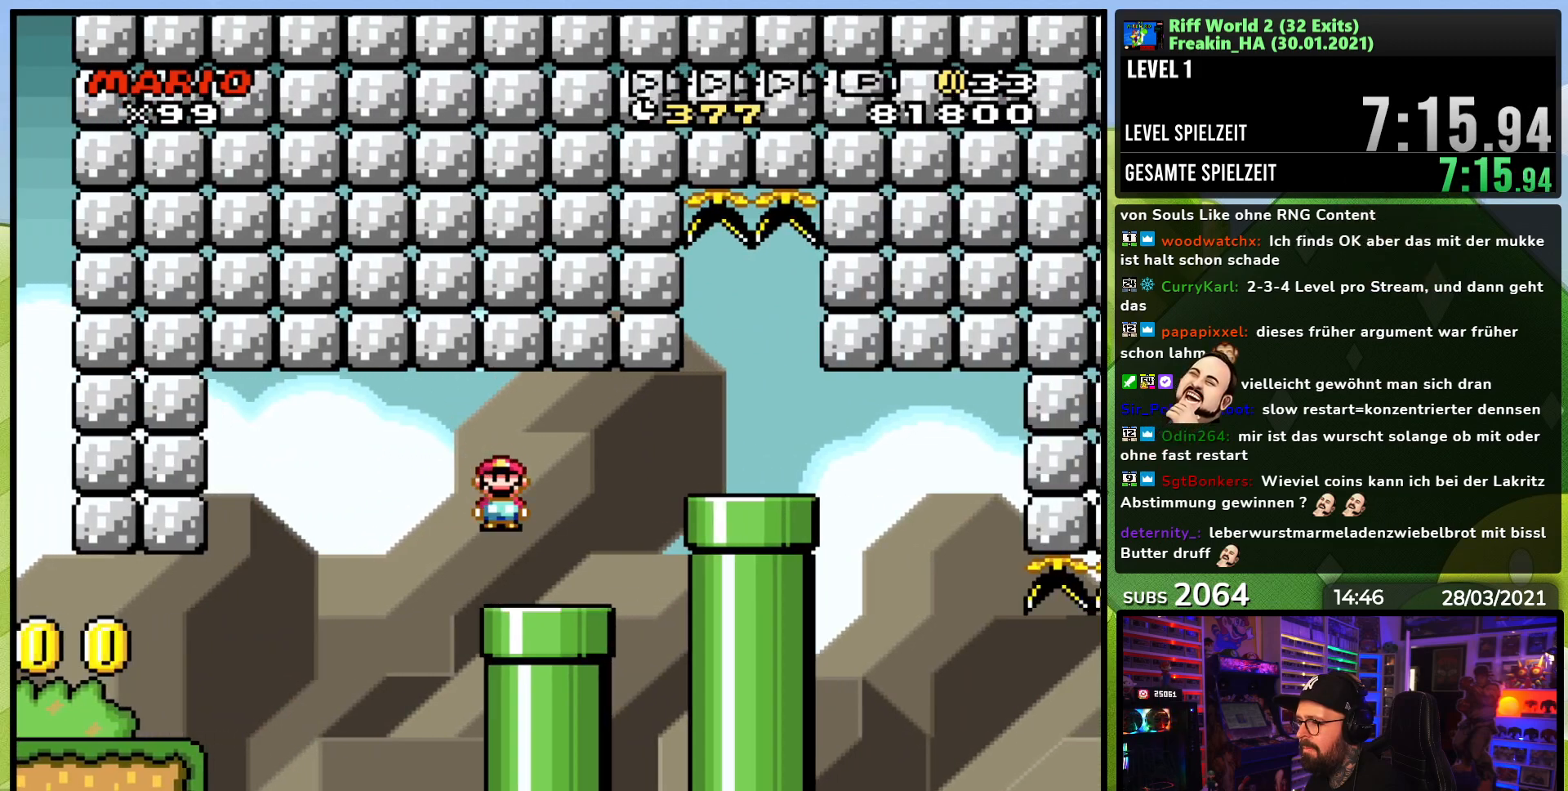
{"buttons": ["A", "X"], "events": [[50, "DPAD_RIGHT", "up"], [67, "DPAD_LEFT", "down"], [117, "DPAD_LEFT", "up"], [117, "X", "up"], [133, "DPAD_LEFT", "down"], [133, "X", "down"], [200, "DPAD_LEFT", "up"]]}
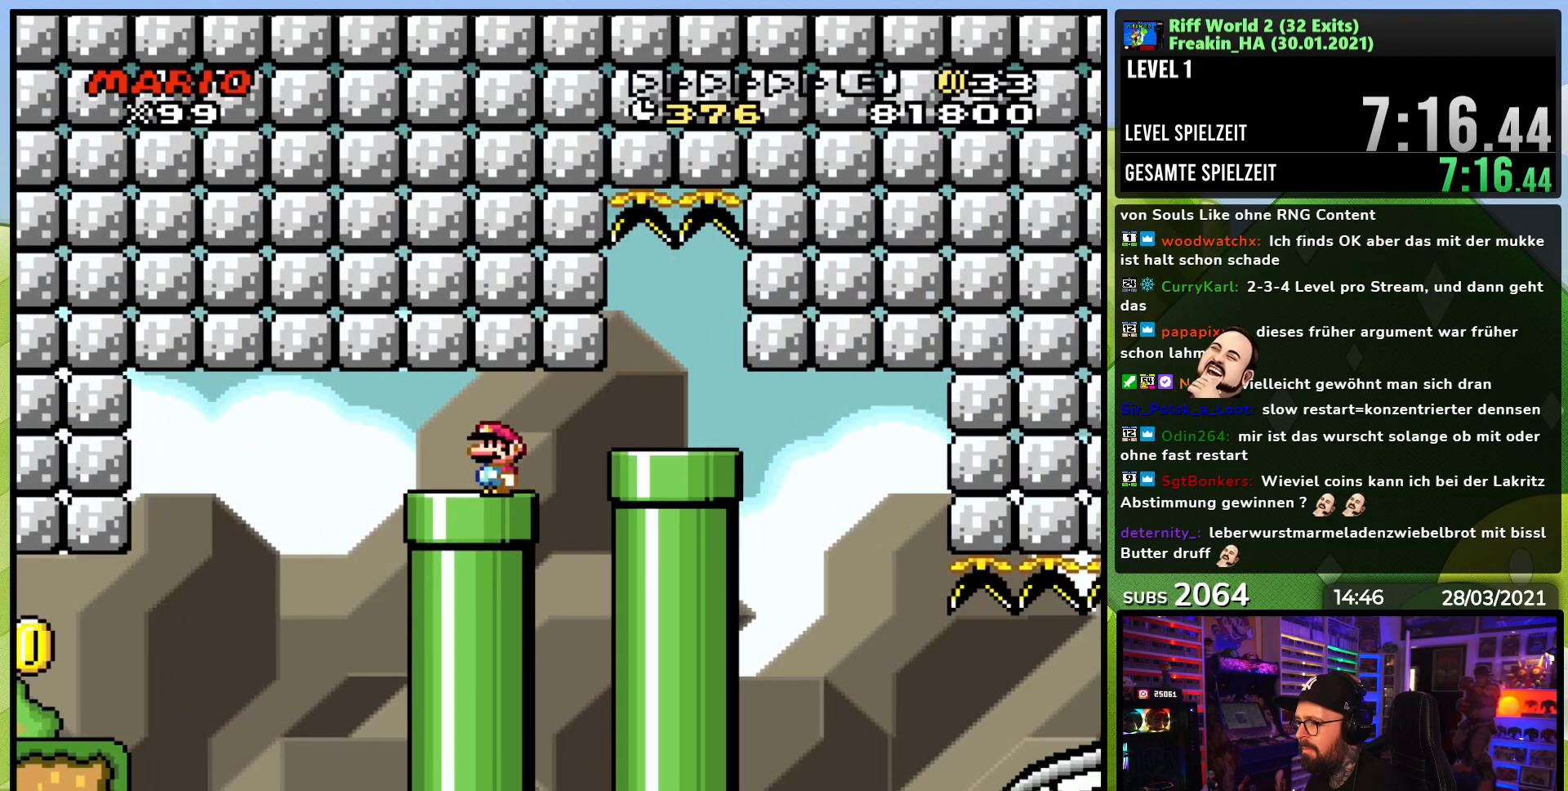
{"buttons": ["A", "X", "DPAD_RIGHT"], "events": [[233, "DPAD_RIGHT", "down"]]}
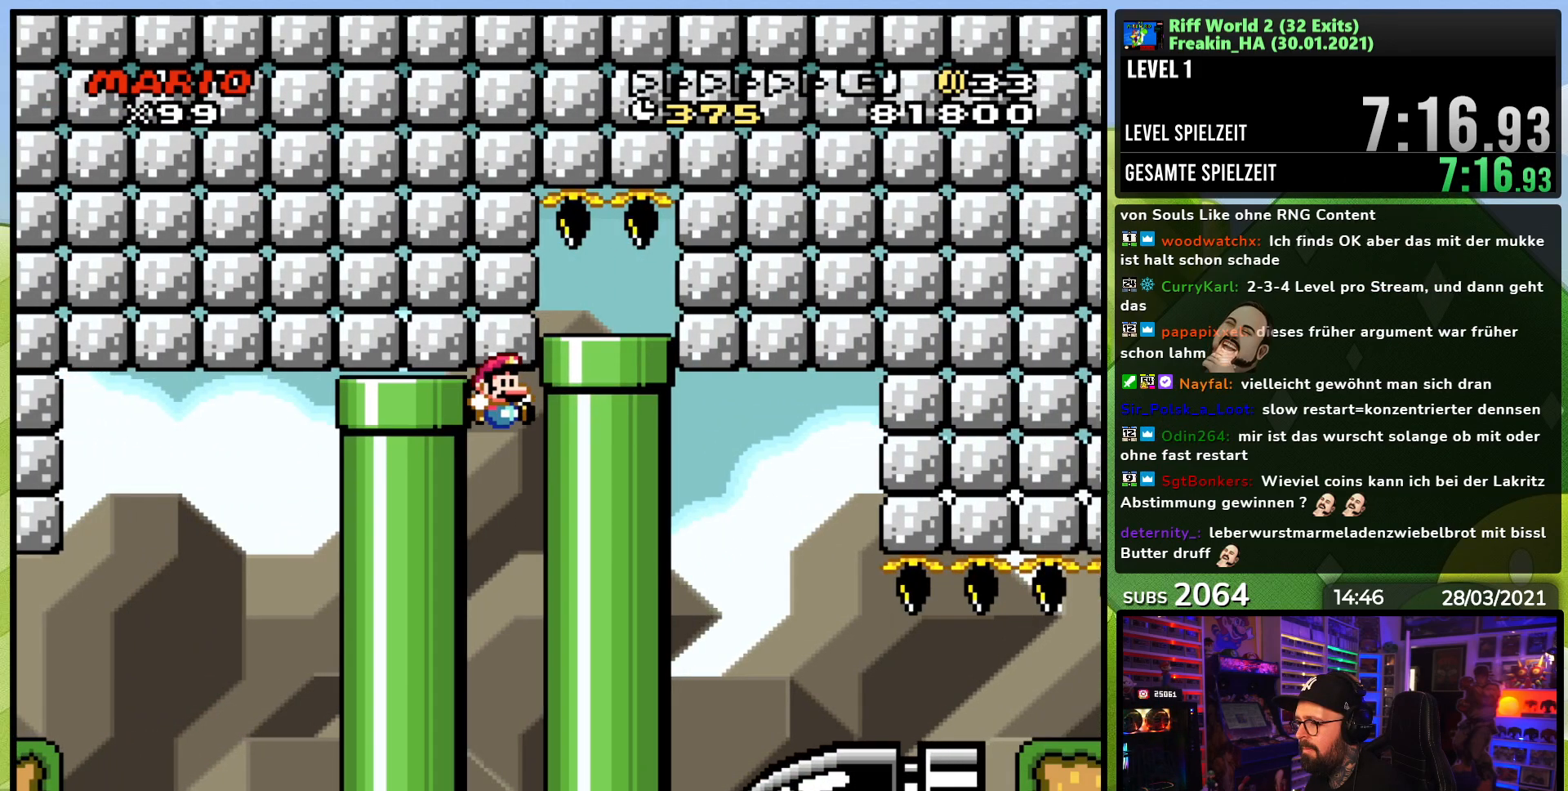
{"buttons": ["A", "X", "DPAD_RIGHT"], "events": []}
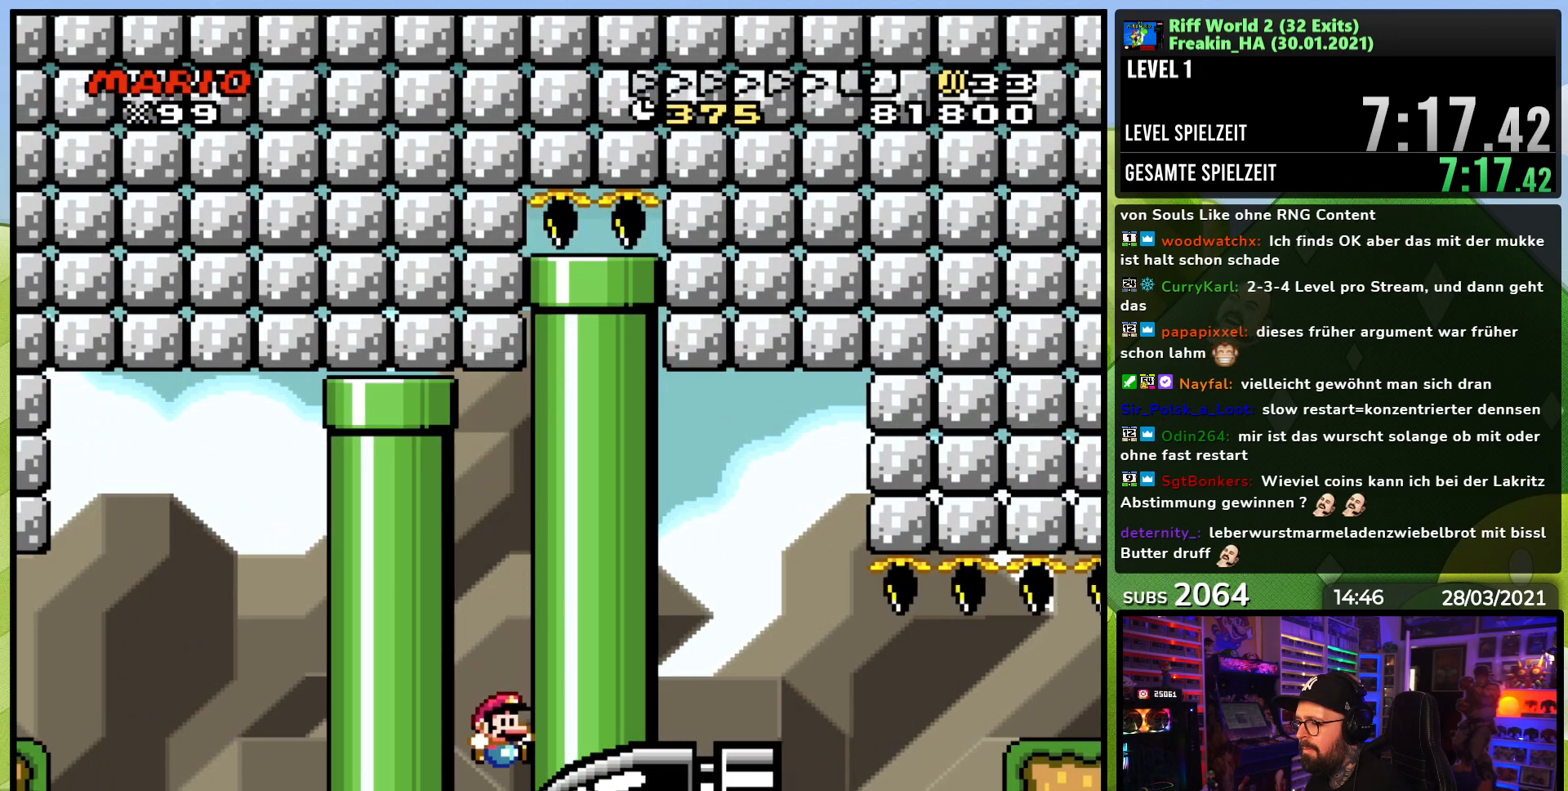
{"buttons": ["A", "X", "DPAD_LEFT"], "events": [[200, "DPAD_RIGHT", "up"], [383, "DPAD_LEFT", "down"]]}
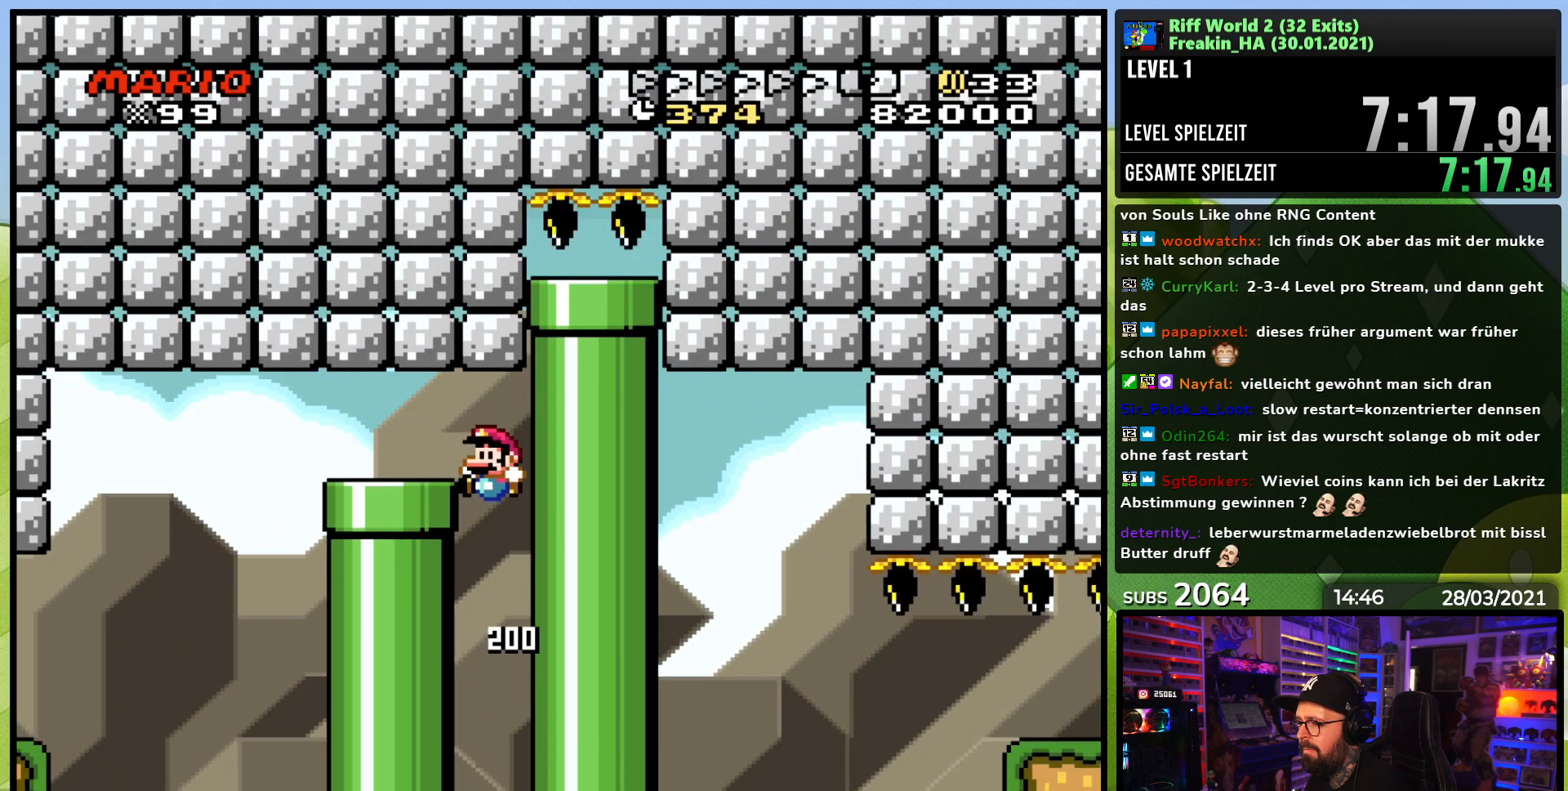
{"buttons": ["X"], "events": [[217, "DPAD_LEFT", "up"], [250, "DPAD_RIGHT", "down"], [283, "A", "up"], [383, "DPAD_RIGHT", "up"], [433, "A", "down"], [433, "X", "up"], [450, "A", "up"], [450, "X", "down"]]}
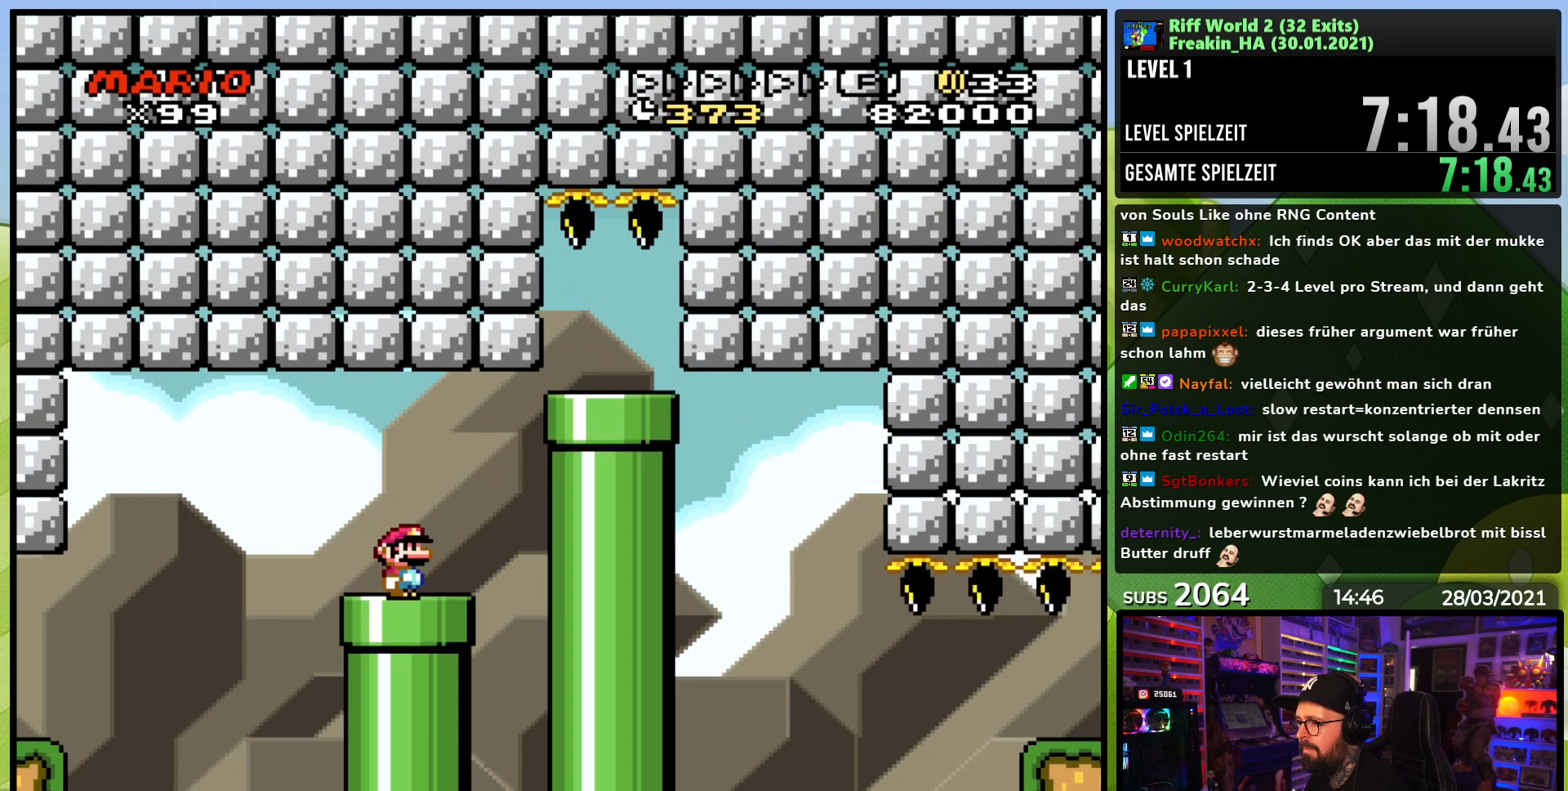
{"buttons": ["A", "X", "DPAD_RIGHT"], "events": [[33, "DPAD_RIGHT", "down"], [150, "A", "down"], [233, "A", "up"], [317, "A", "down"]]}
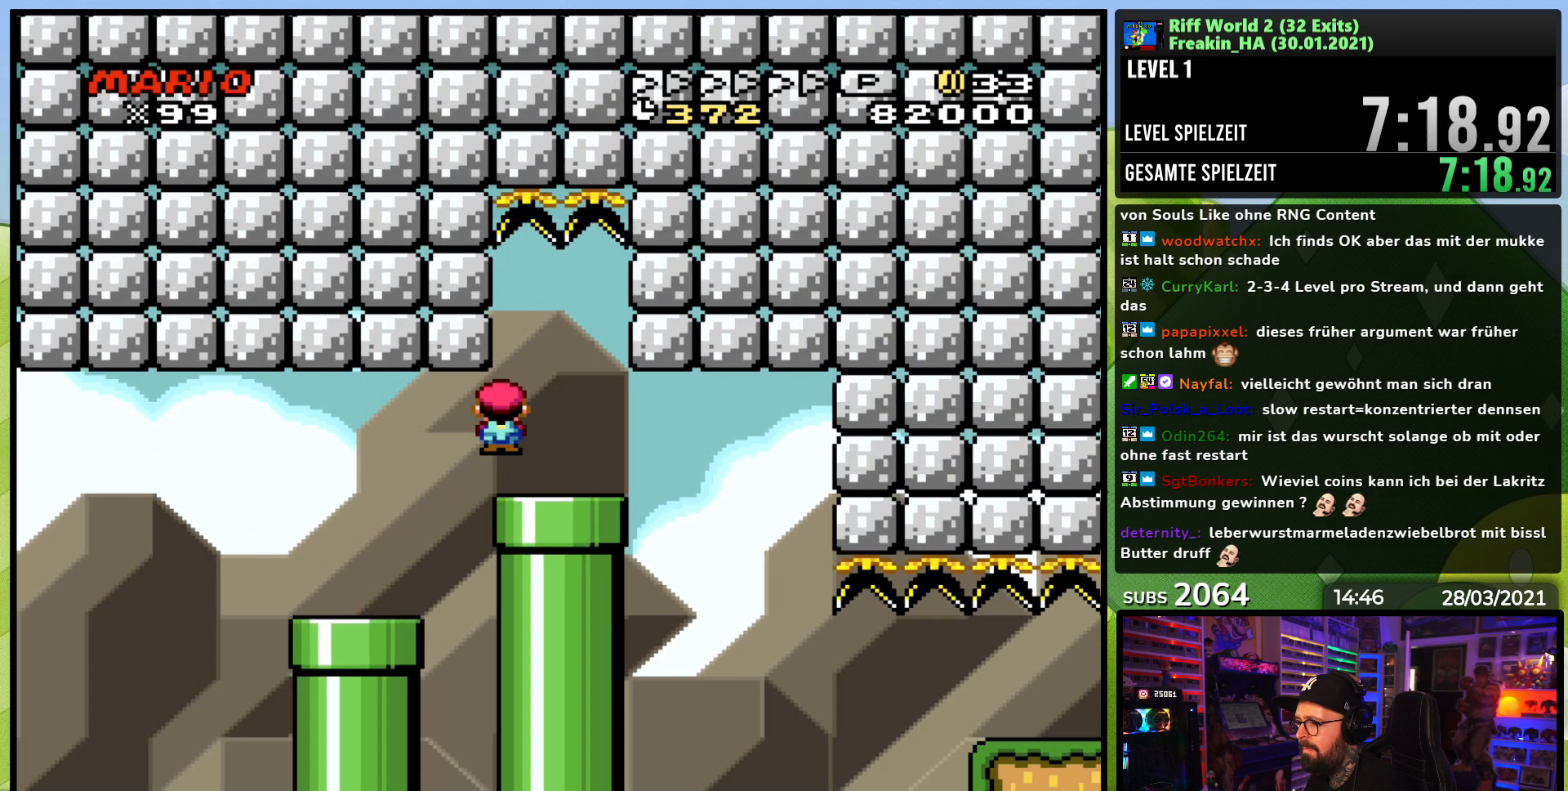
{"buttons": ["A", "X"], "events": [[50, "DPAD_RIGHT", "up"], [67, "DPAD_LEFT", "down"], [217, "DPAD_LEFT", "up"]]}
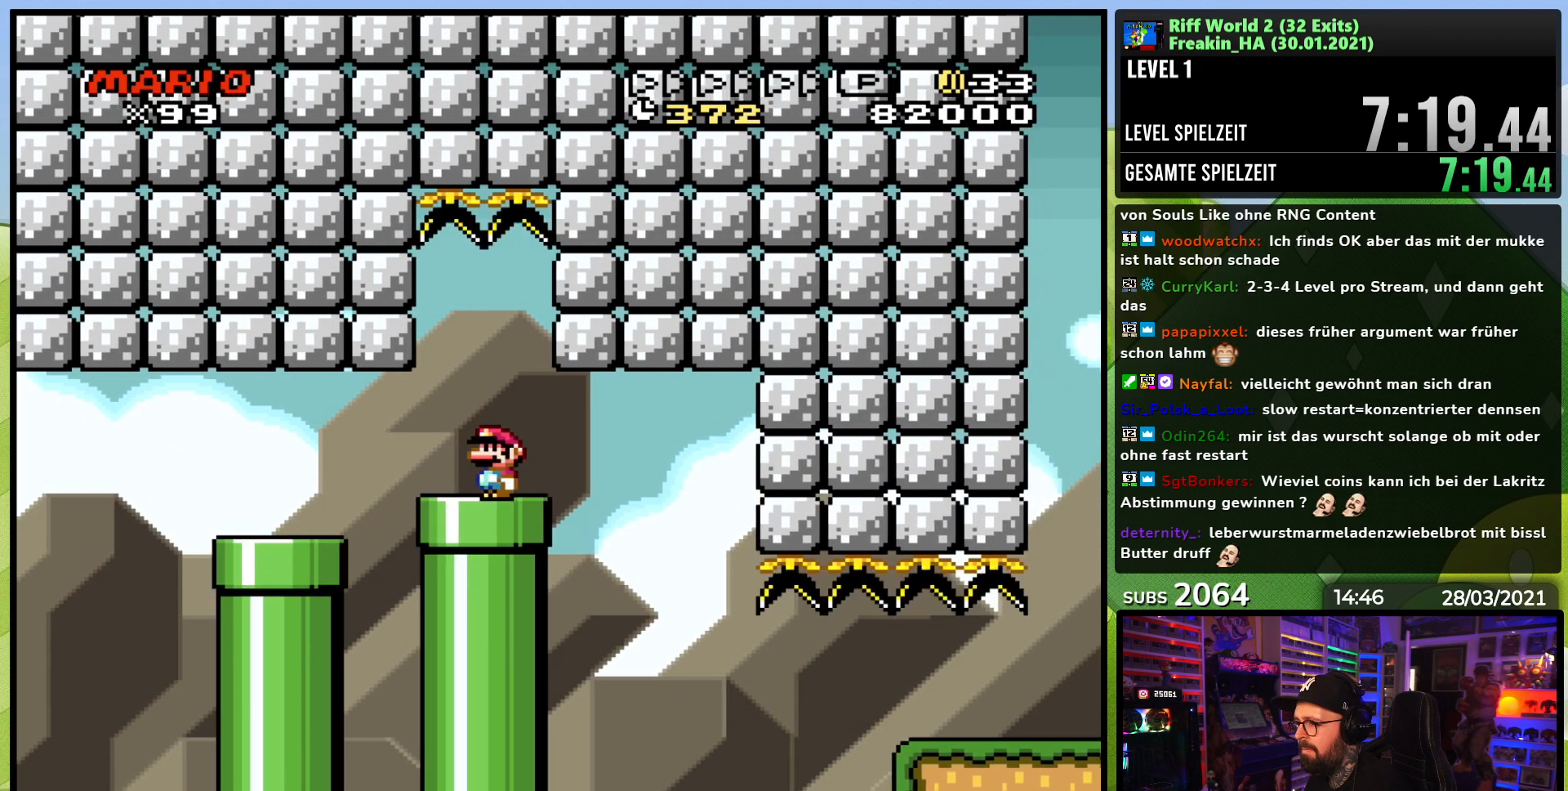
{"buttons": ["X", "DPAD_RIGHT"], "events": [[167, "DPAD_RIGHT", "down"], [267, "A", "up"]]}
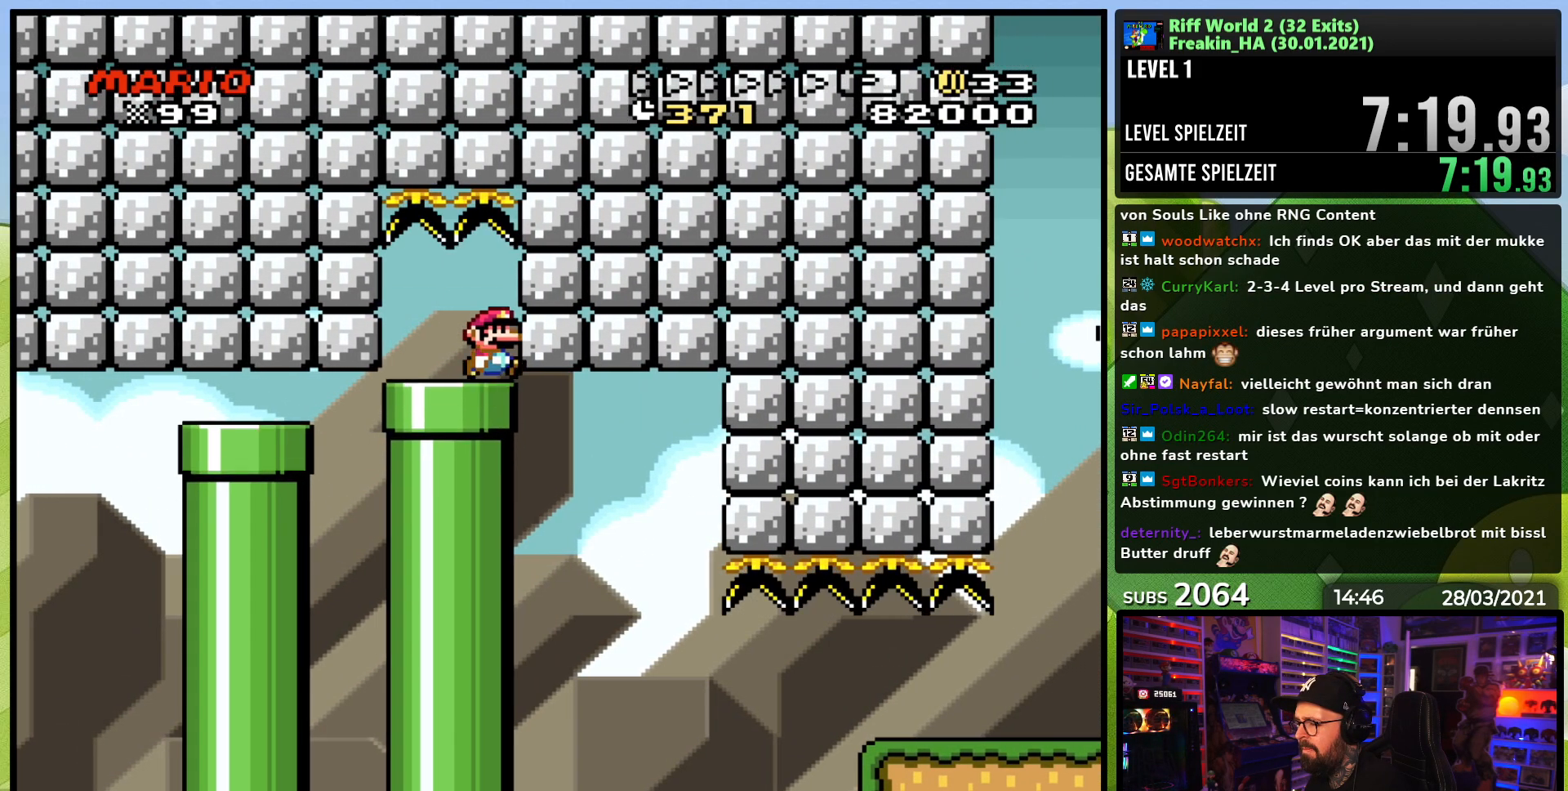
{"buttons": ["X"], "events": [[450, "DPAD_RIGHT", "up"]]}
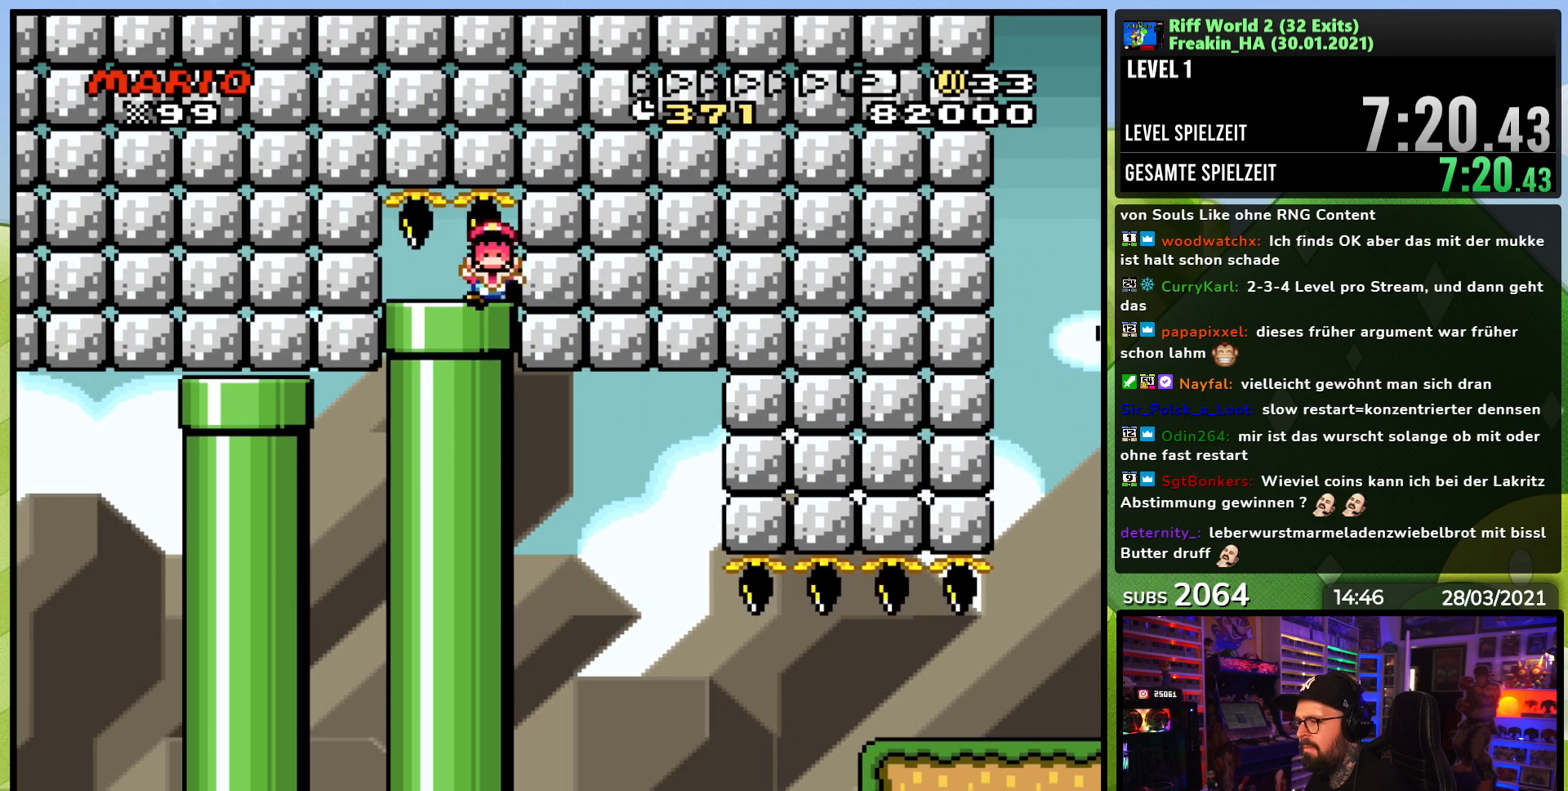
{"buttons": ["X"], "events": []}
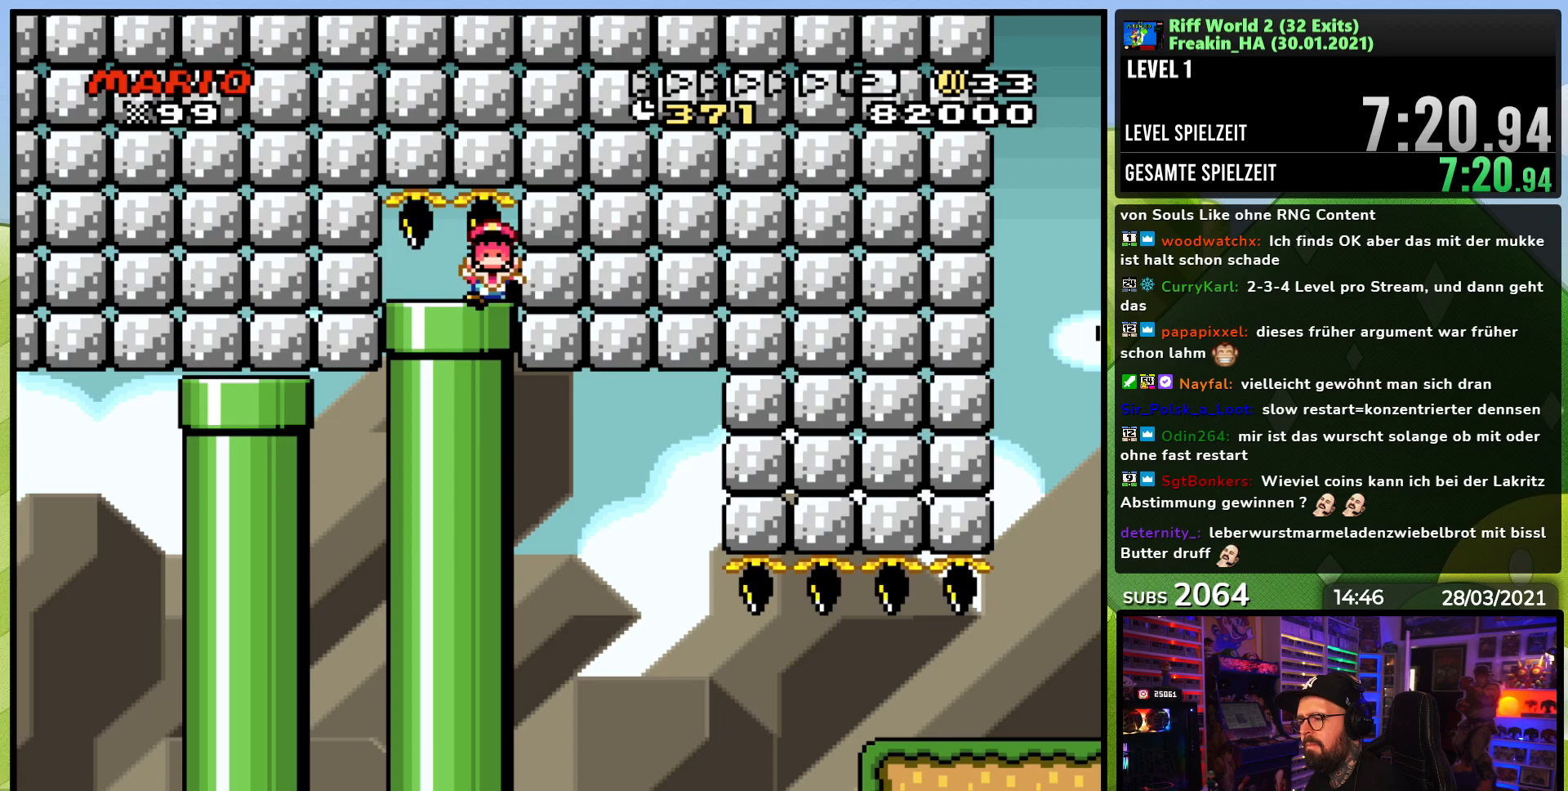
{"buttons": [], "events": [[183, "A", "down"], [183, "X", "up"], [200, "A", "up"], [200, "X", "down"], [467, "X", "up"]]}
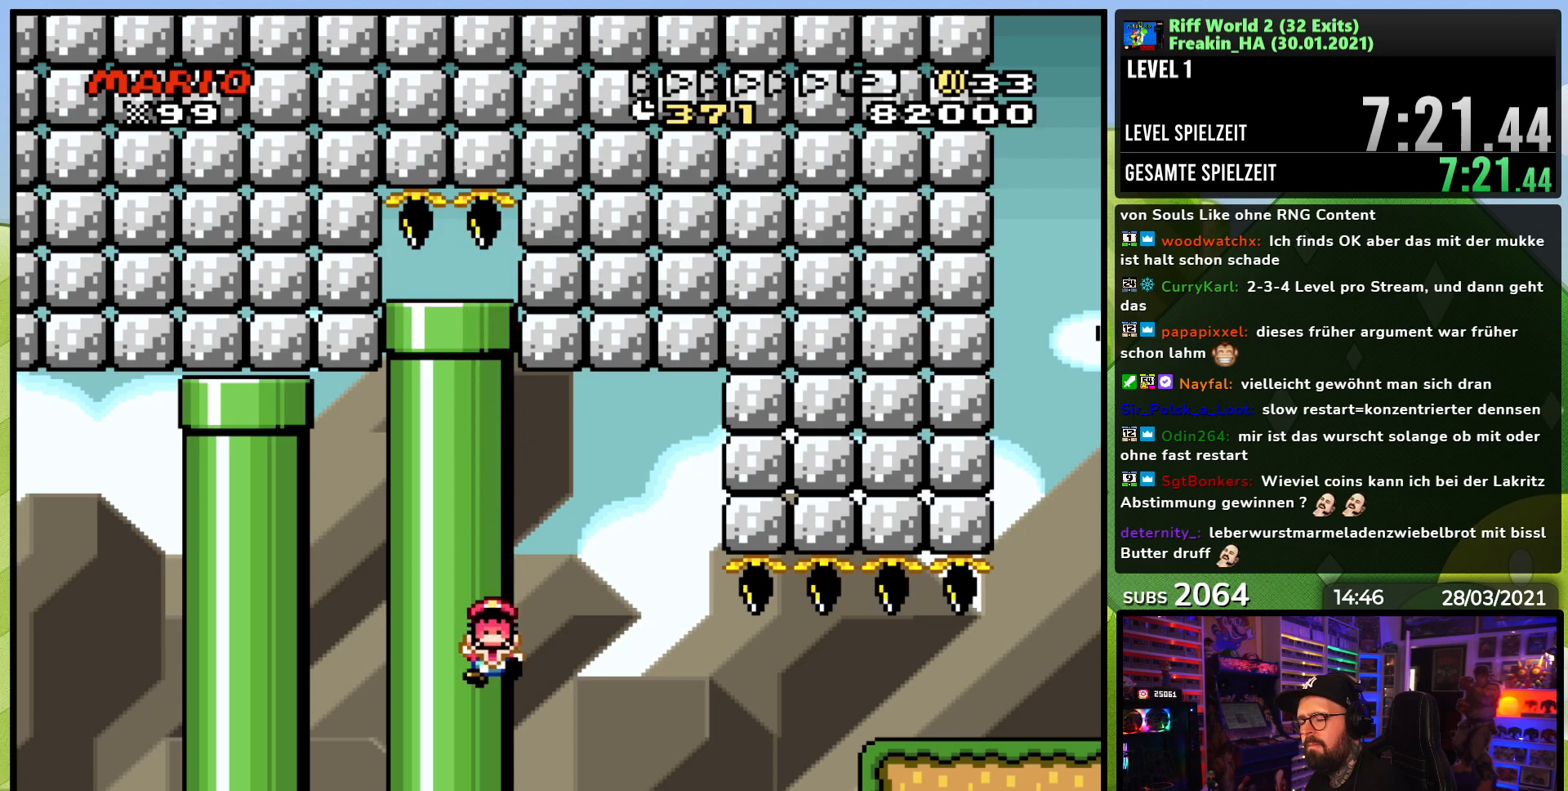
{"buttons": [], "events": []}
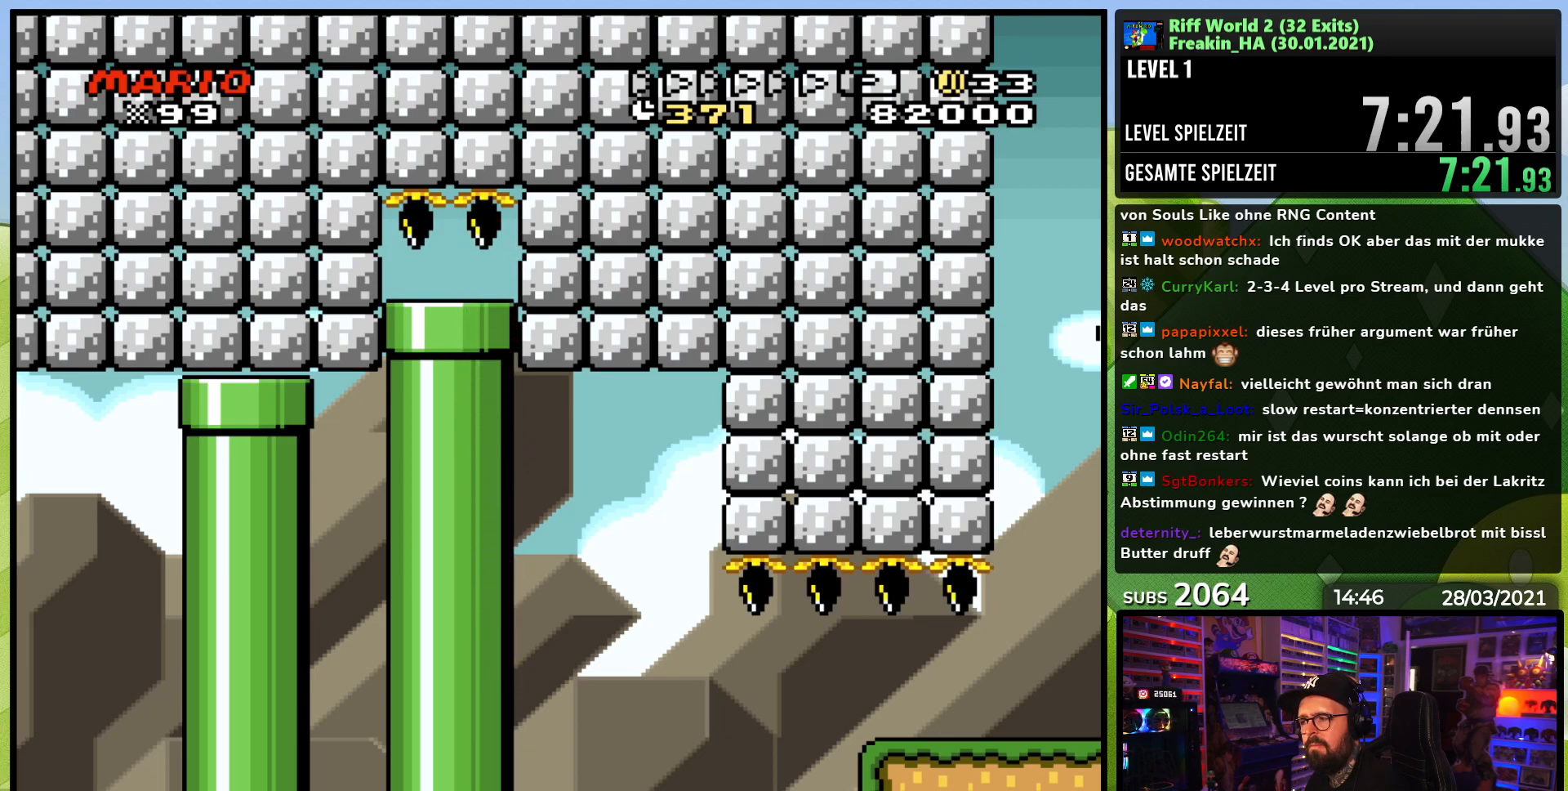
{"buttons": [], "events": []}
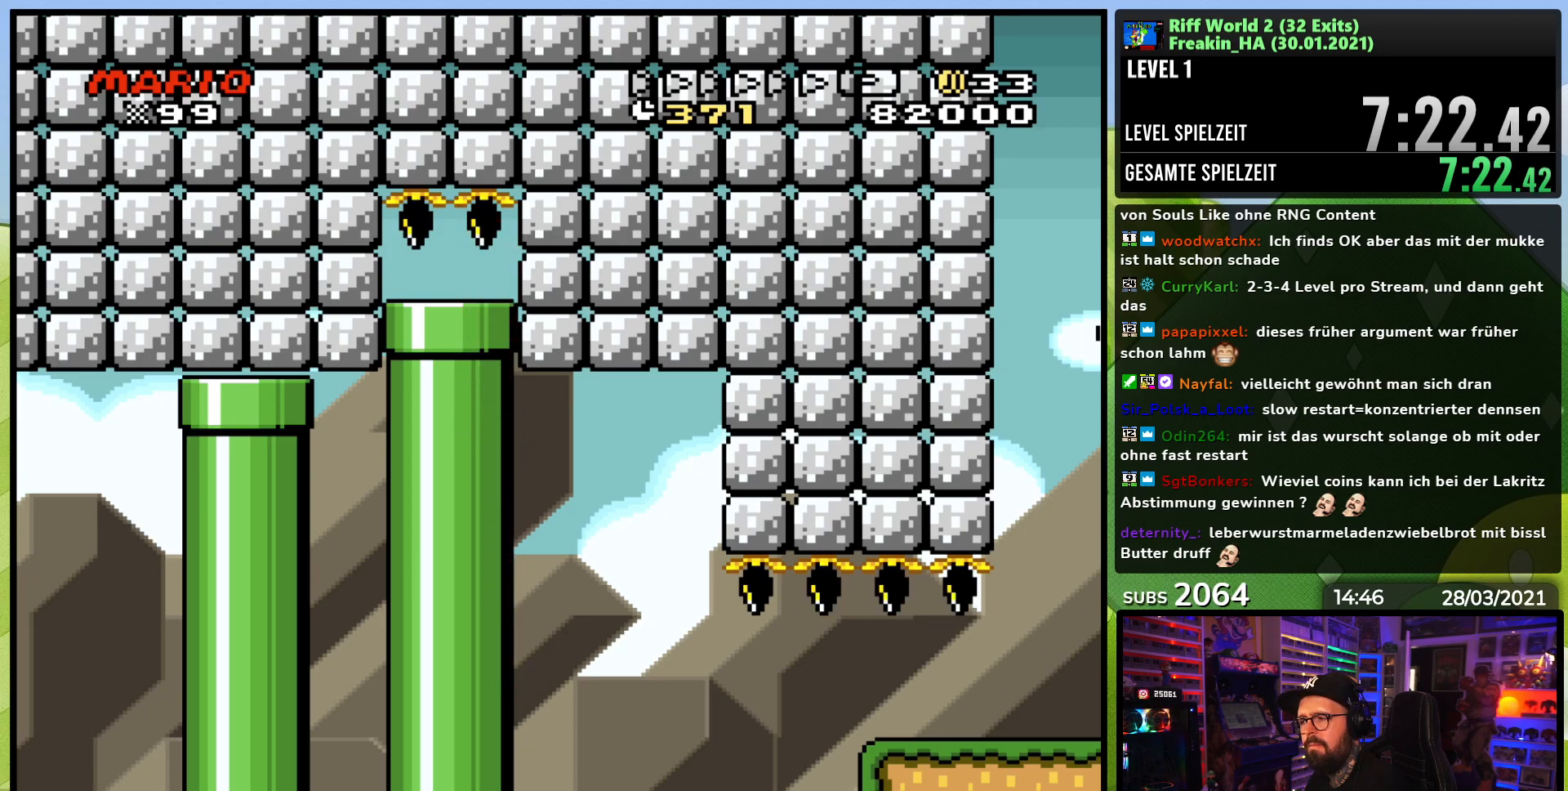
{"buttons": [], "events": []}